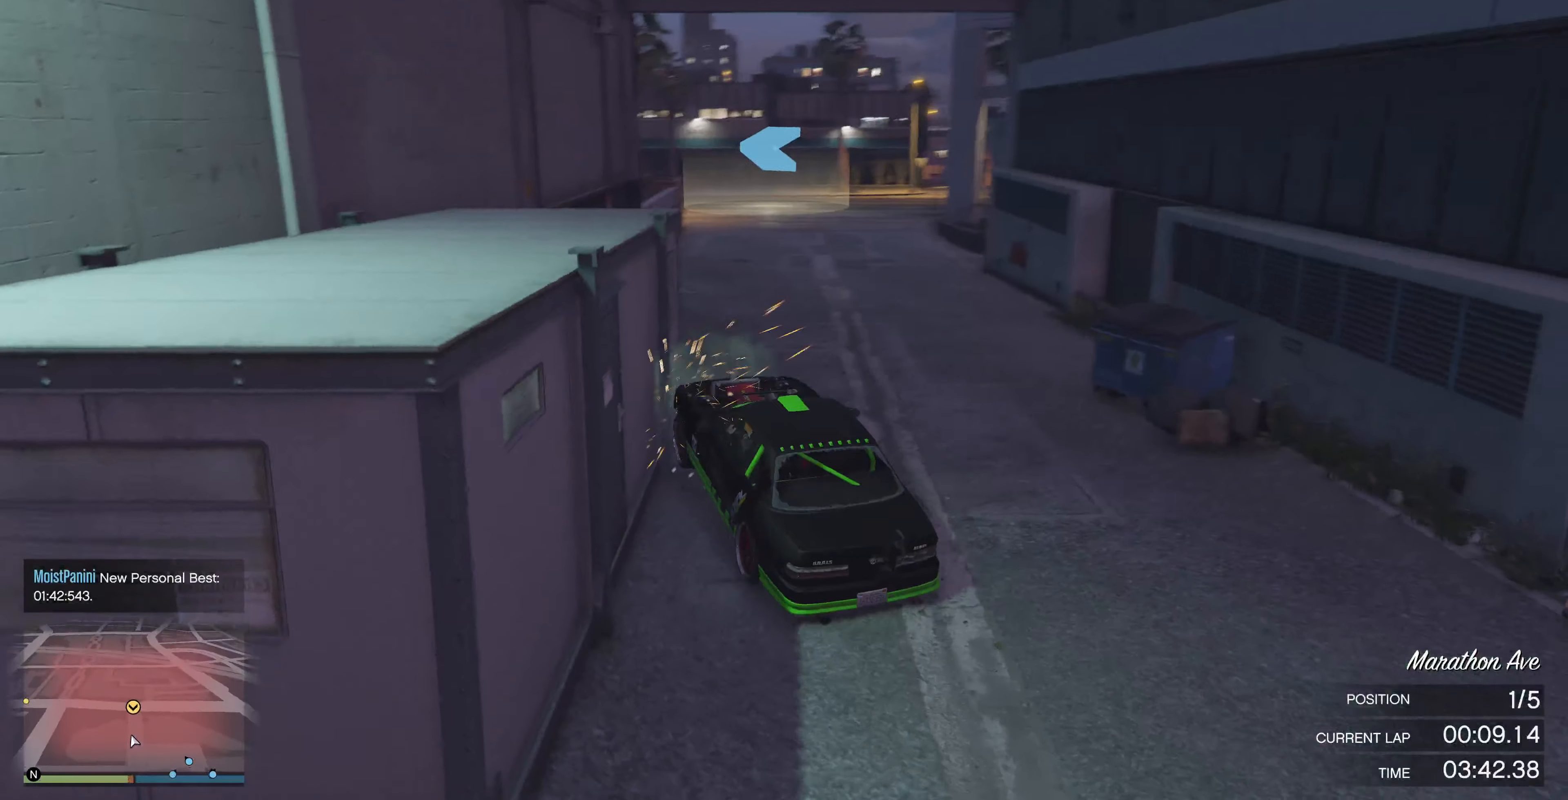
Gameplay with a controller (PlayStation layout); each line is a JSON object with the inputs held at the frame after it. "events" lists button and stick changes between this image and that frame as [ms after this image, input, new state], when the widget could be followed in between.
{"buttons": ["R2"], "left_stick": "right", "right_stick": "center", "events": [[33, "left_stick", "up-left"], [100, "right_stick", "center"], [233, "left_stick", "right"]]}
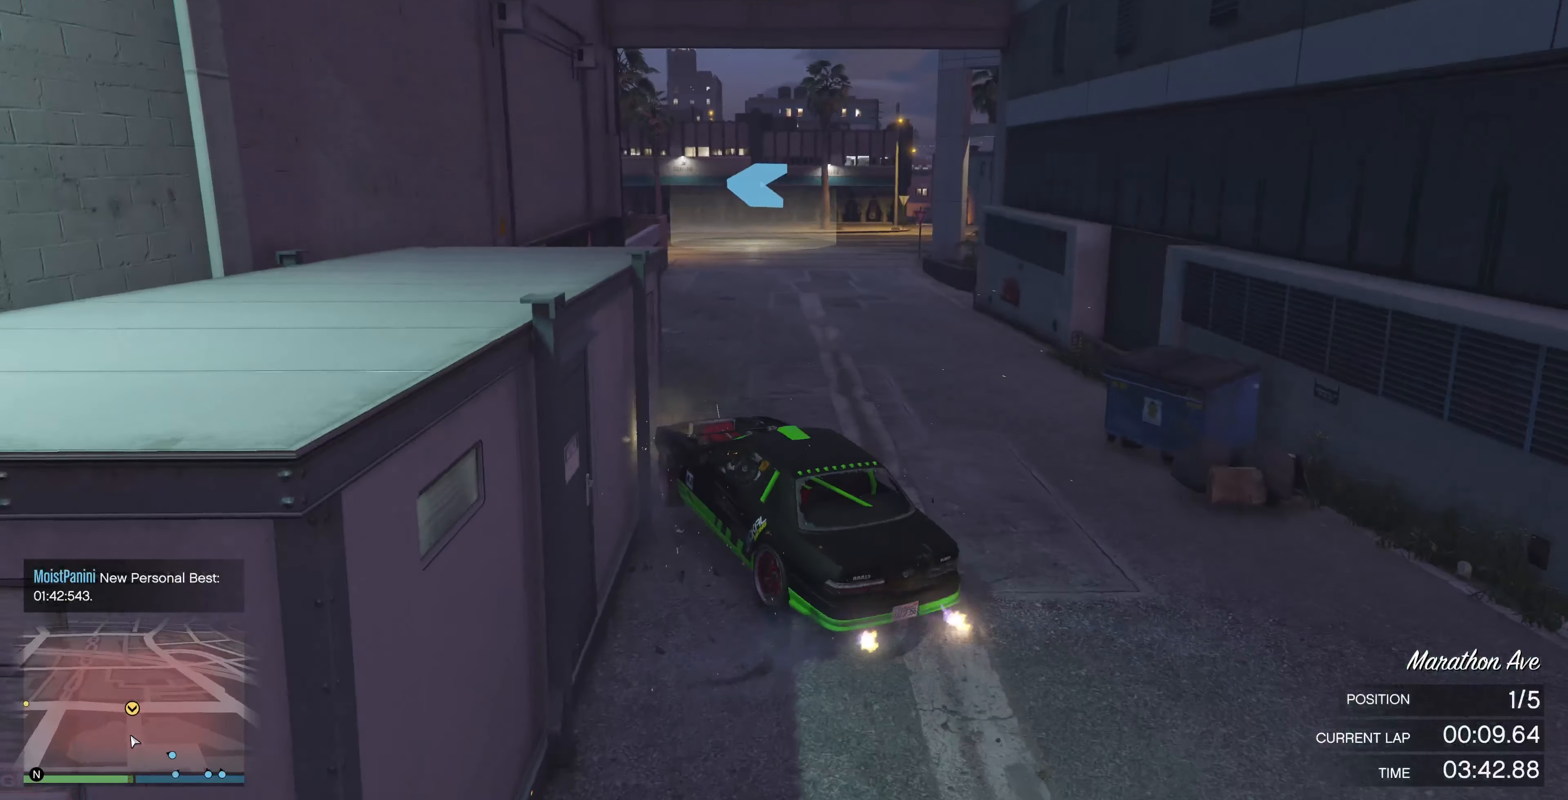
{"buttons": ["R2"], "left_stick": "center", "right_stick": "center", "events": [[433, "left_stick", "center"]]}
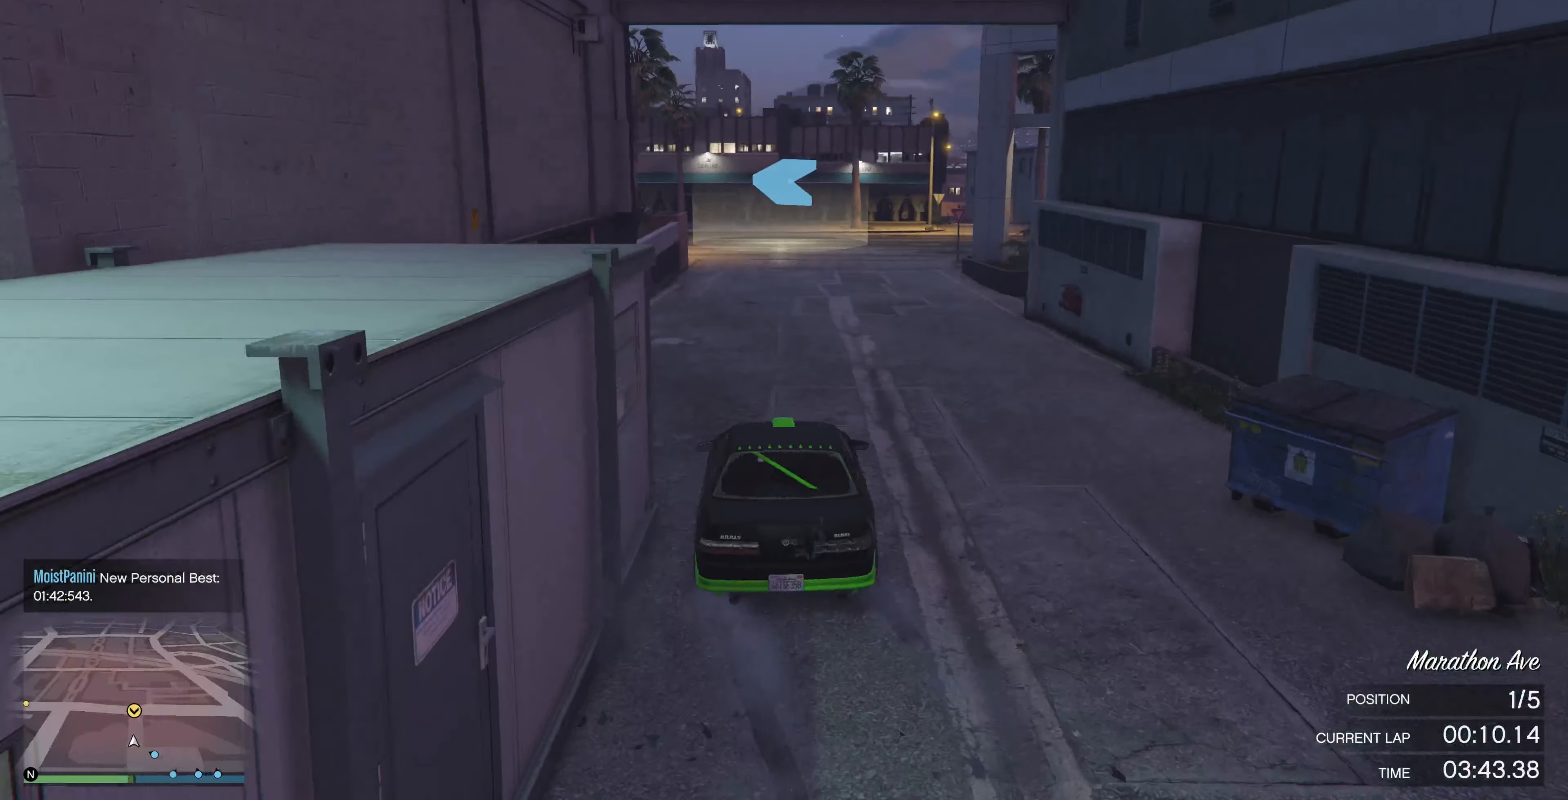
{"buttons": ["R2"], "left_stick": "center", "right_stick": "center", "events": [[233, "left_stick", "left"], [366, "left_stick", "center"]]}
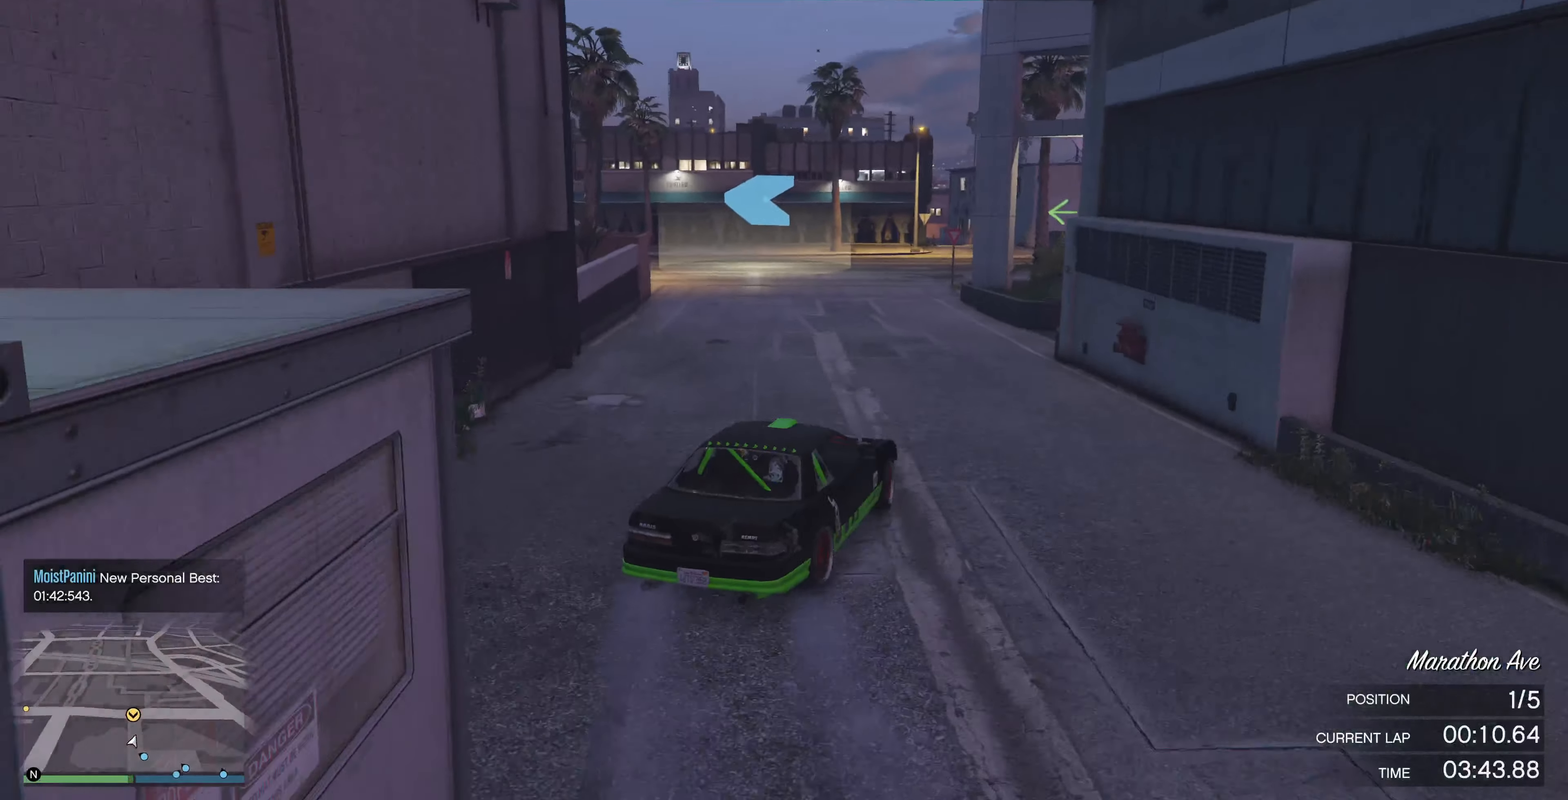
{"buttons": ["R2"], "left_stick": "up-left", "right_stick": "up-left", "events": [[200, "left_stick", "up-left"], [200, "right_stick", "up-left"]]}
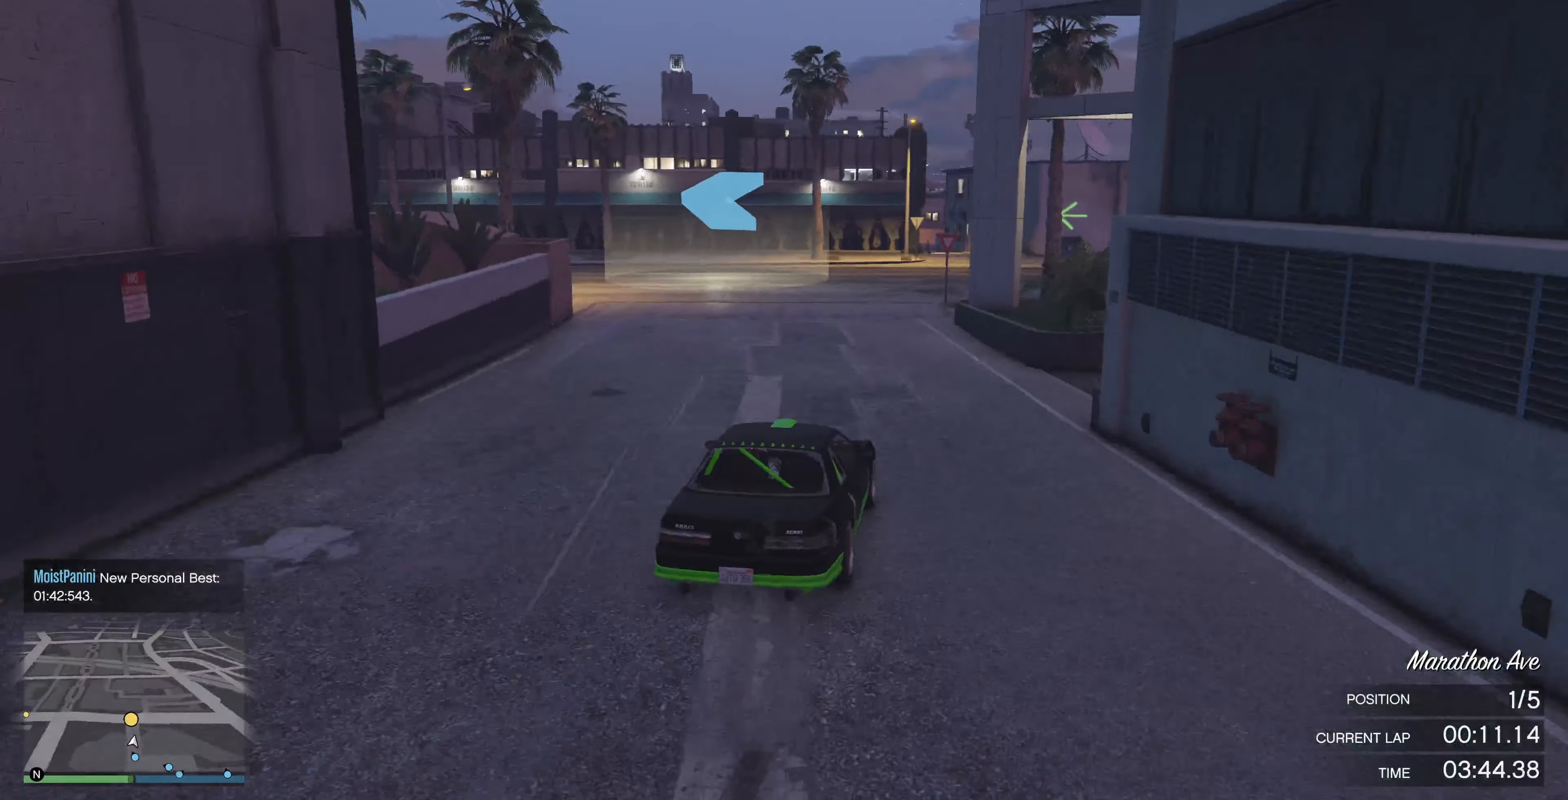
{"buttons": ["R2"], "left_stick": "up-left", "right_stick": "up-left", "events": []}
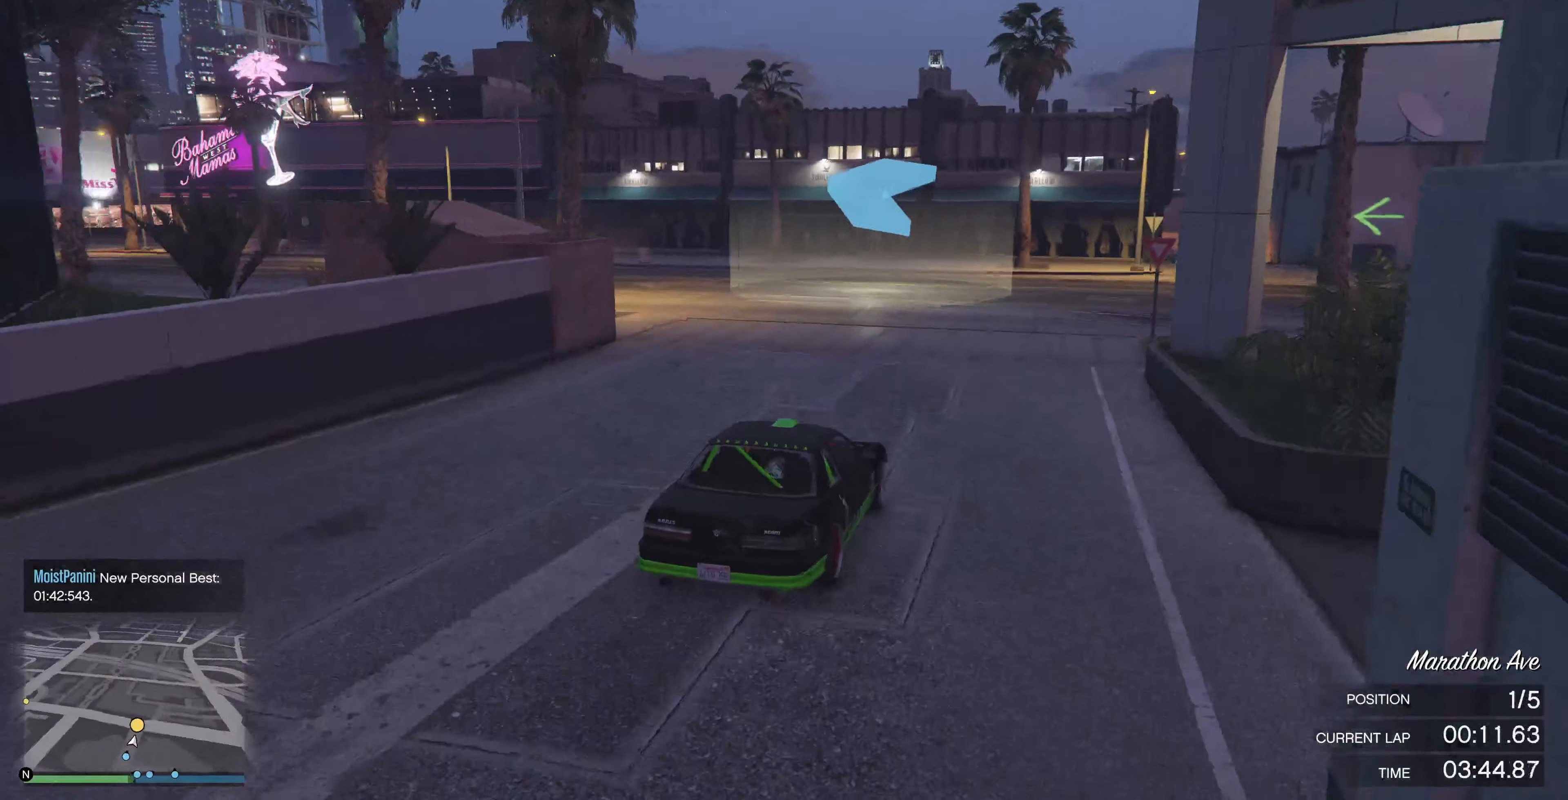
{"buttons": ["R2"], "left_stick": "up-left", "right_stick": "up-left", "events": []}
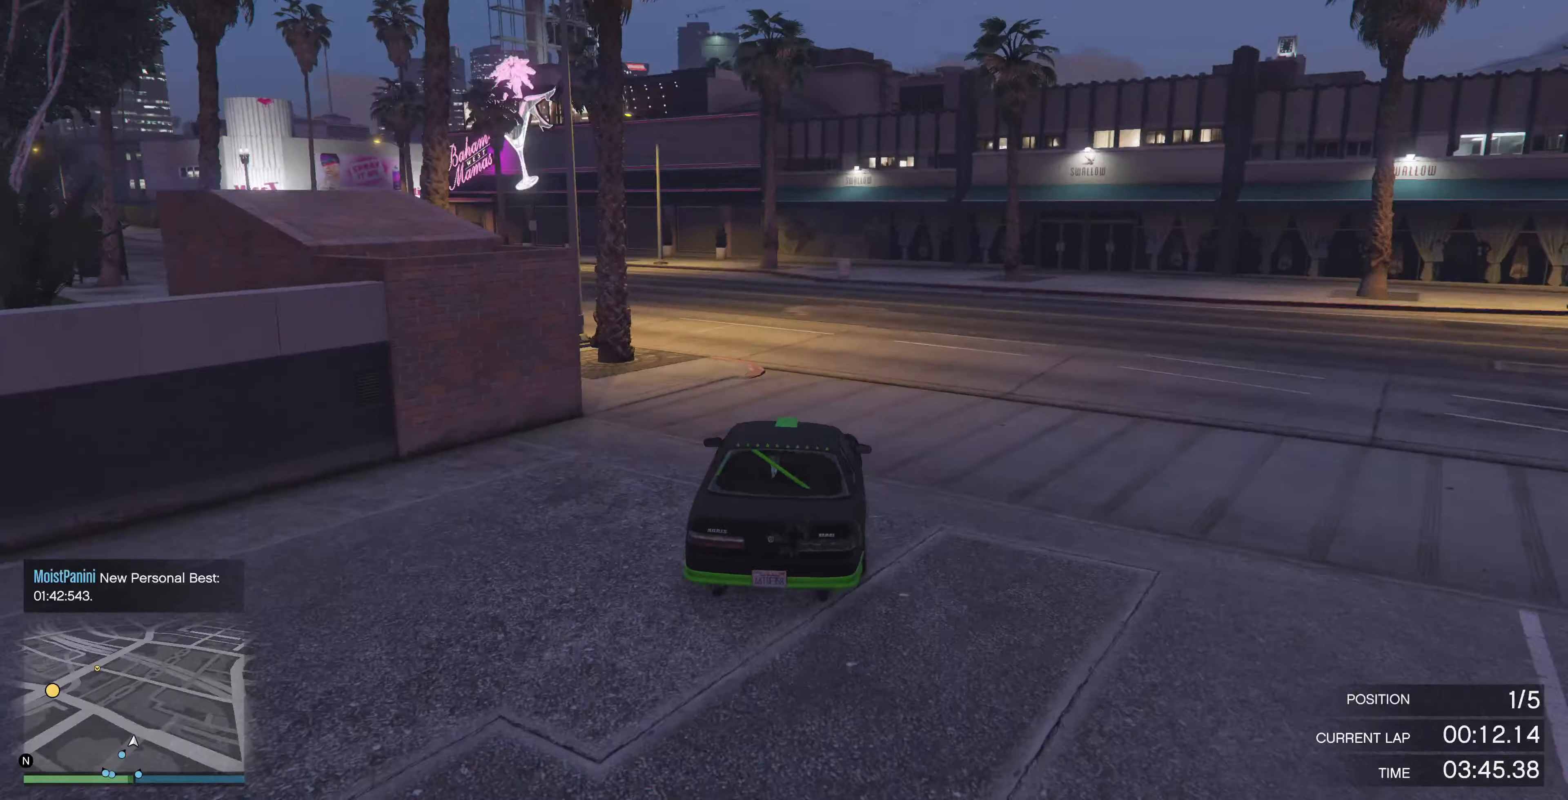
{"buttons": ["R2"], "left_stick": "up-left", "right_stick": "up-left", "events": []}
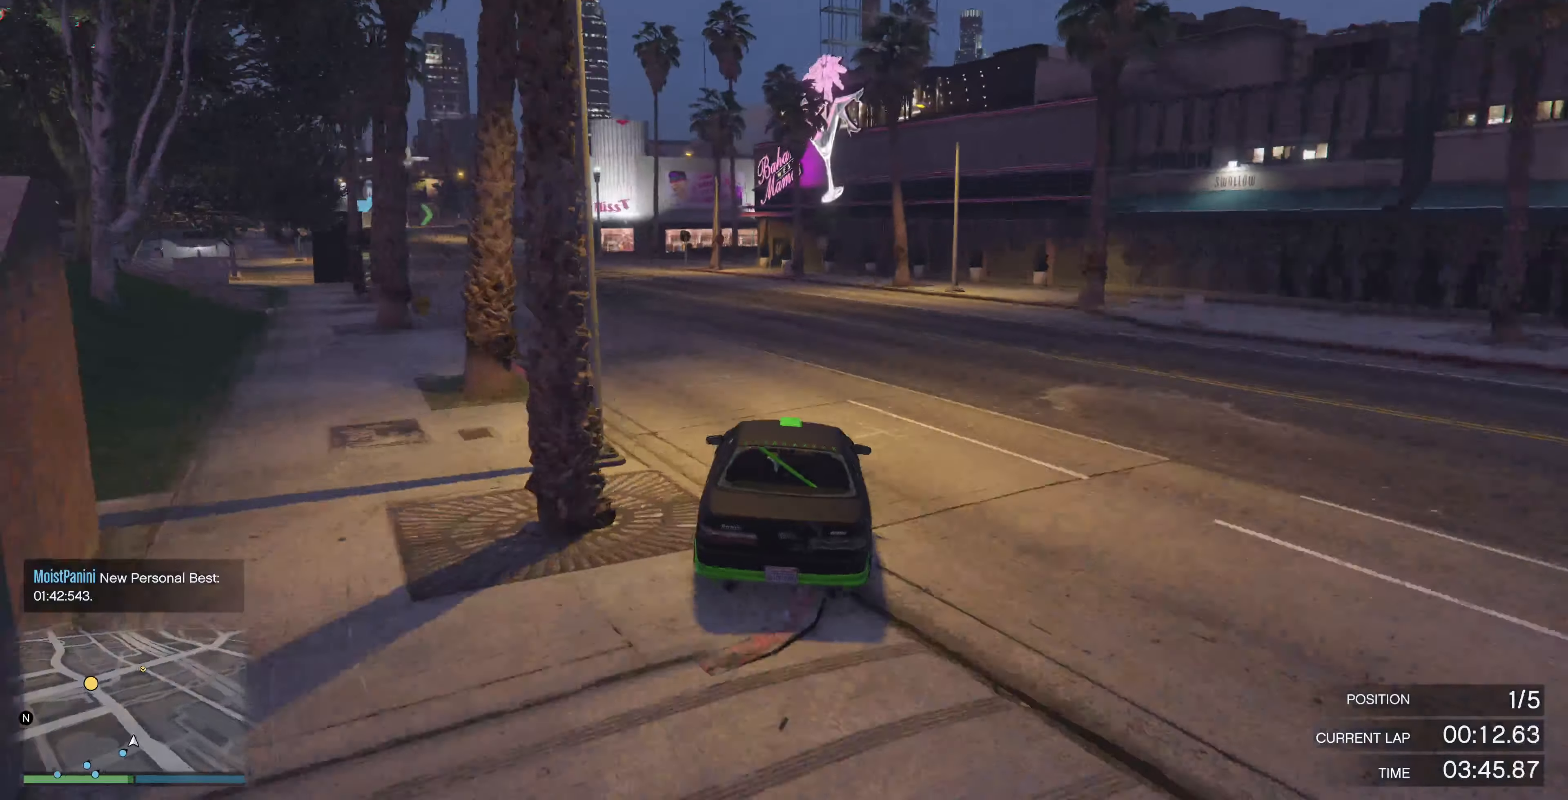
{"buttons": ["R2"], "left_stick": "up-left", "right_stick": "center", "events": [[200, "right_stick", "left"], [433, "right_stick", "center"]]}
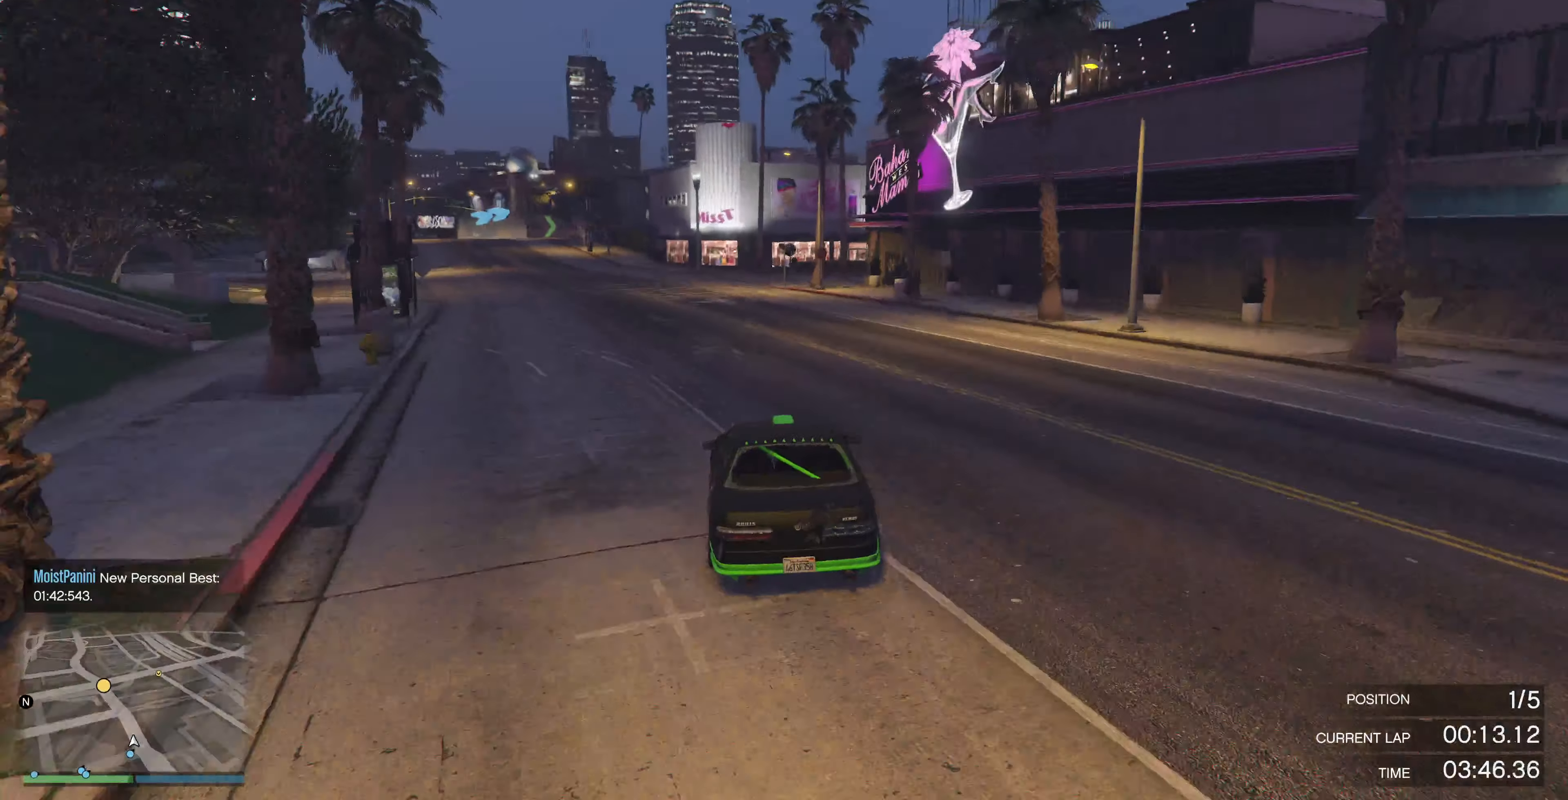
{"buttons": ["R2", "R3"], "left_stick": "up-left", "right_stick": "center", "events": [[466, "R3", "down"]]}
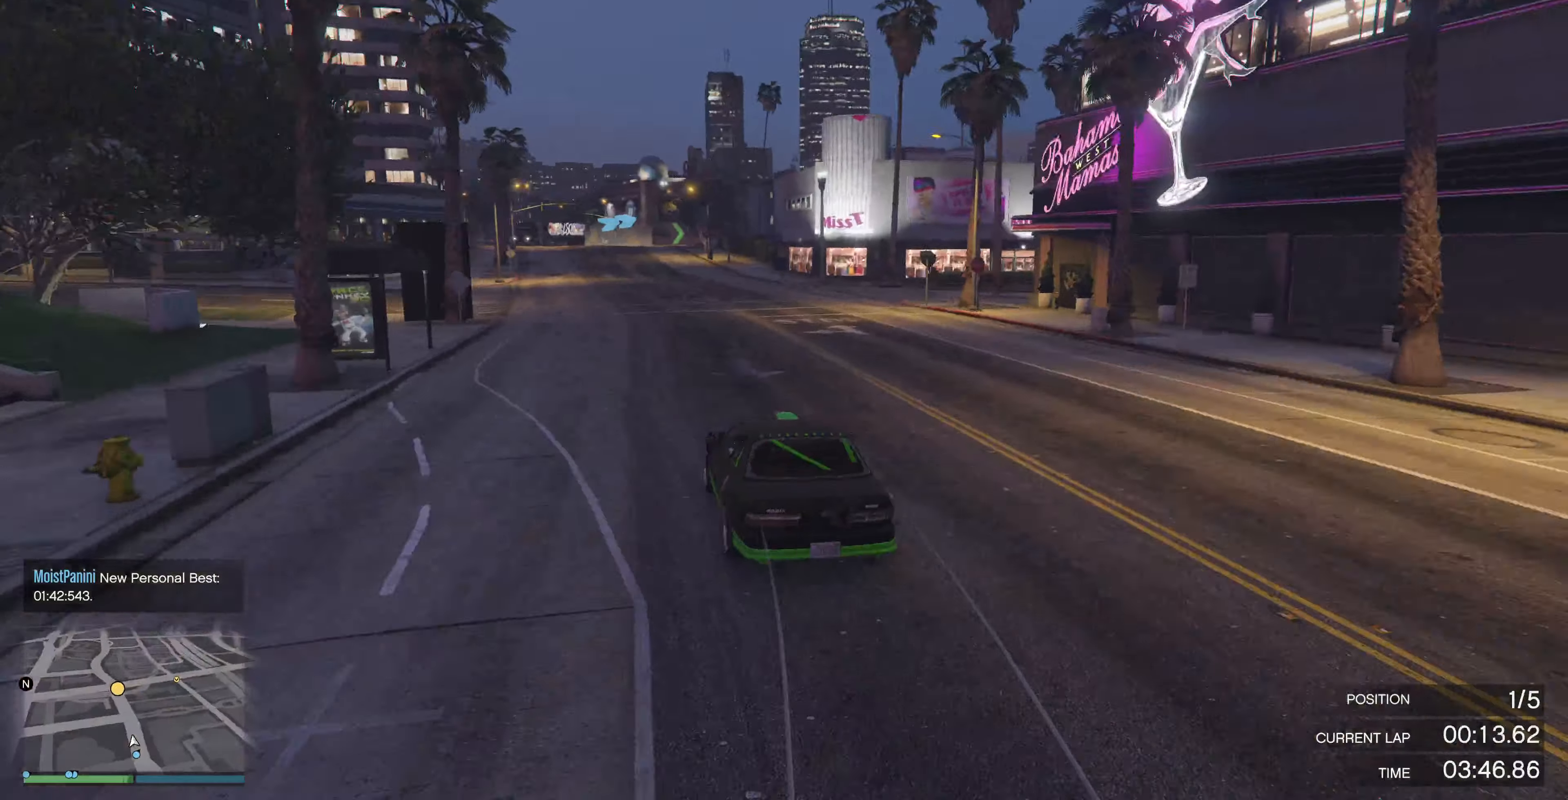
{"buttons": ["R2", "R3"], "left_stick": "center", "right_stick": "center", "events": [[33, "left_stick", "center"]]}
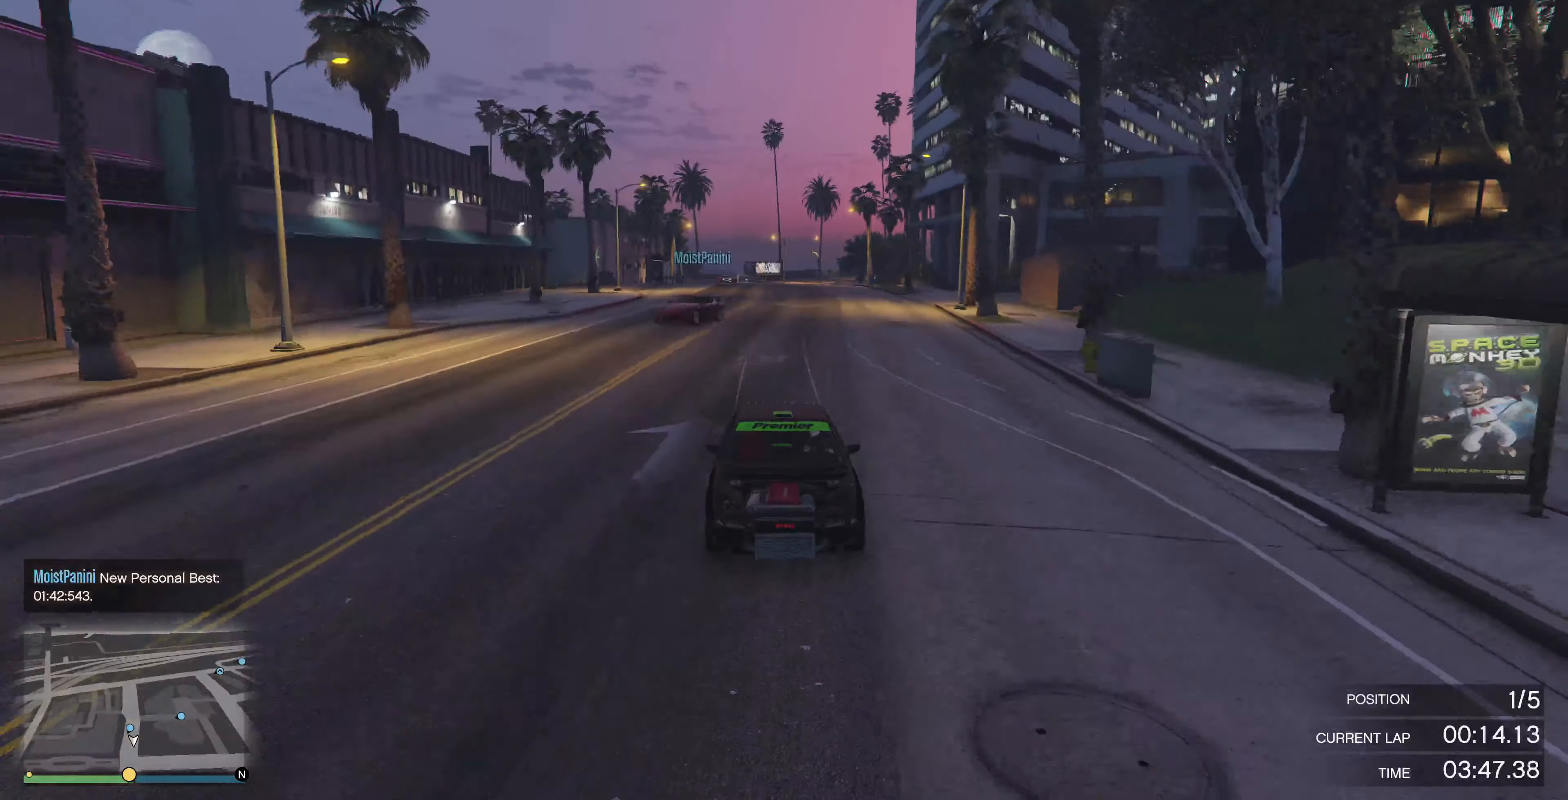
{"buttons": ["R2"], "left_stick": "center", "right_stick": "center", "events": [[34, "R3", "up"]]}
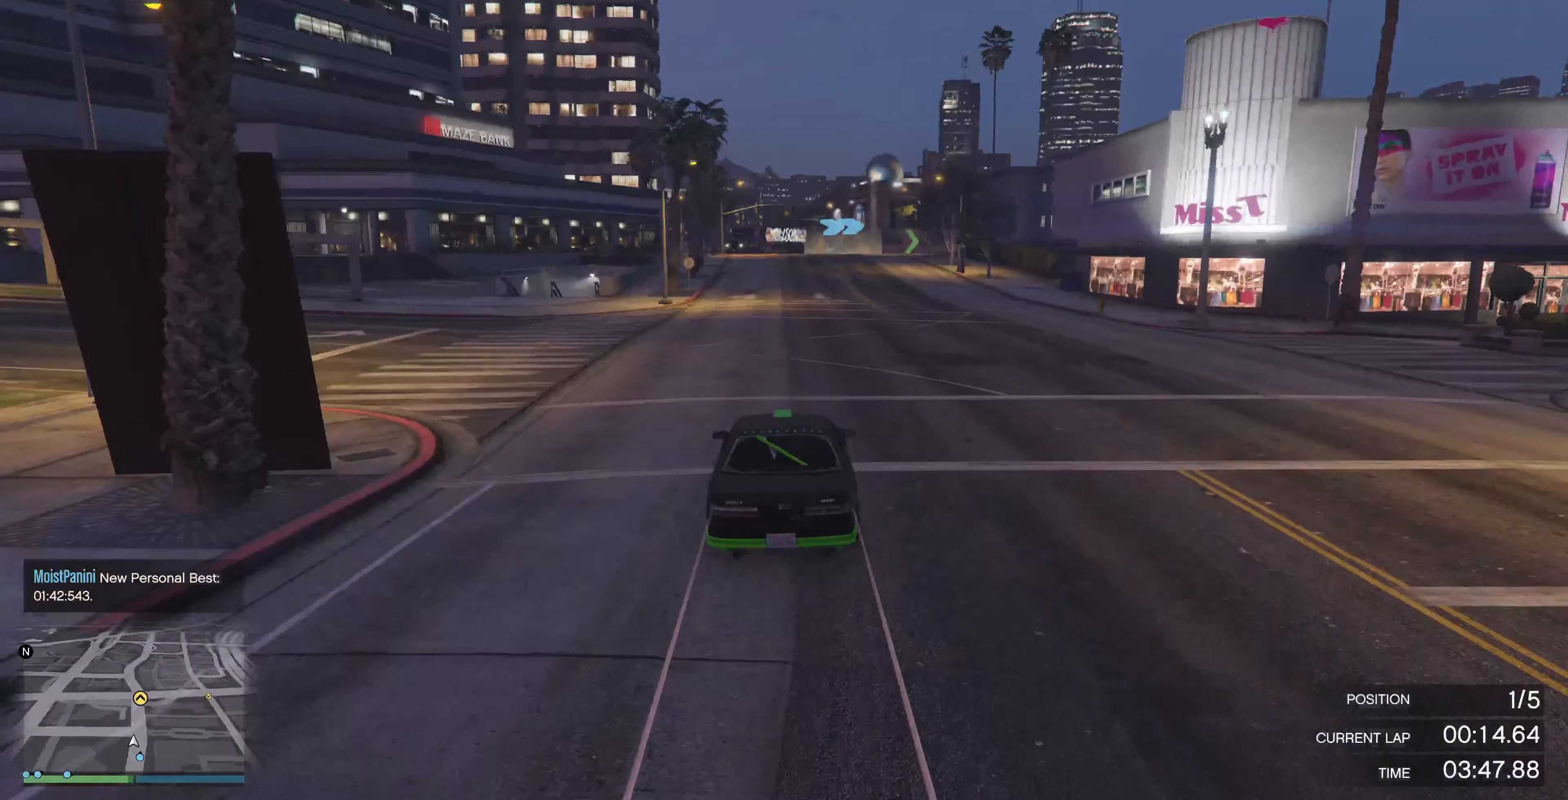
{"buttons": ["R2"], "left_stick": "up", "right_stick": "right", "events": [[67, "right_stick", "right"], [134, "left_stick", "up"]]}
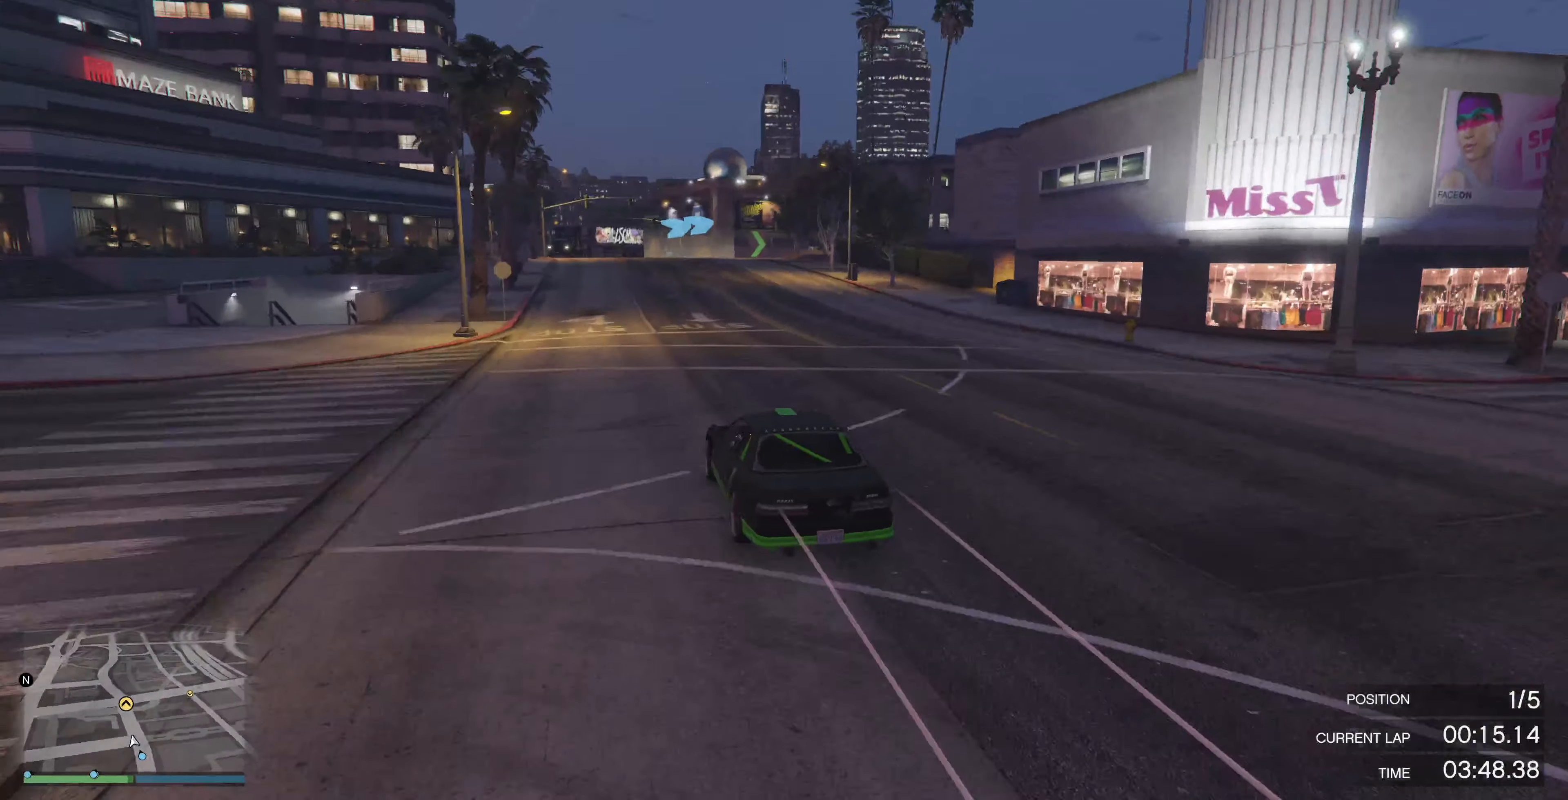
{"buttons": ["R2"], "left_stick": "center", "right_stick": "right", "events": [[67, "left_stick", "center"], [300, "left_stick", "left"], [367, "left_stick", "center"]]}
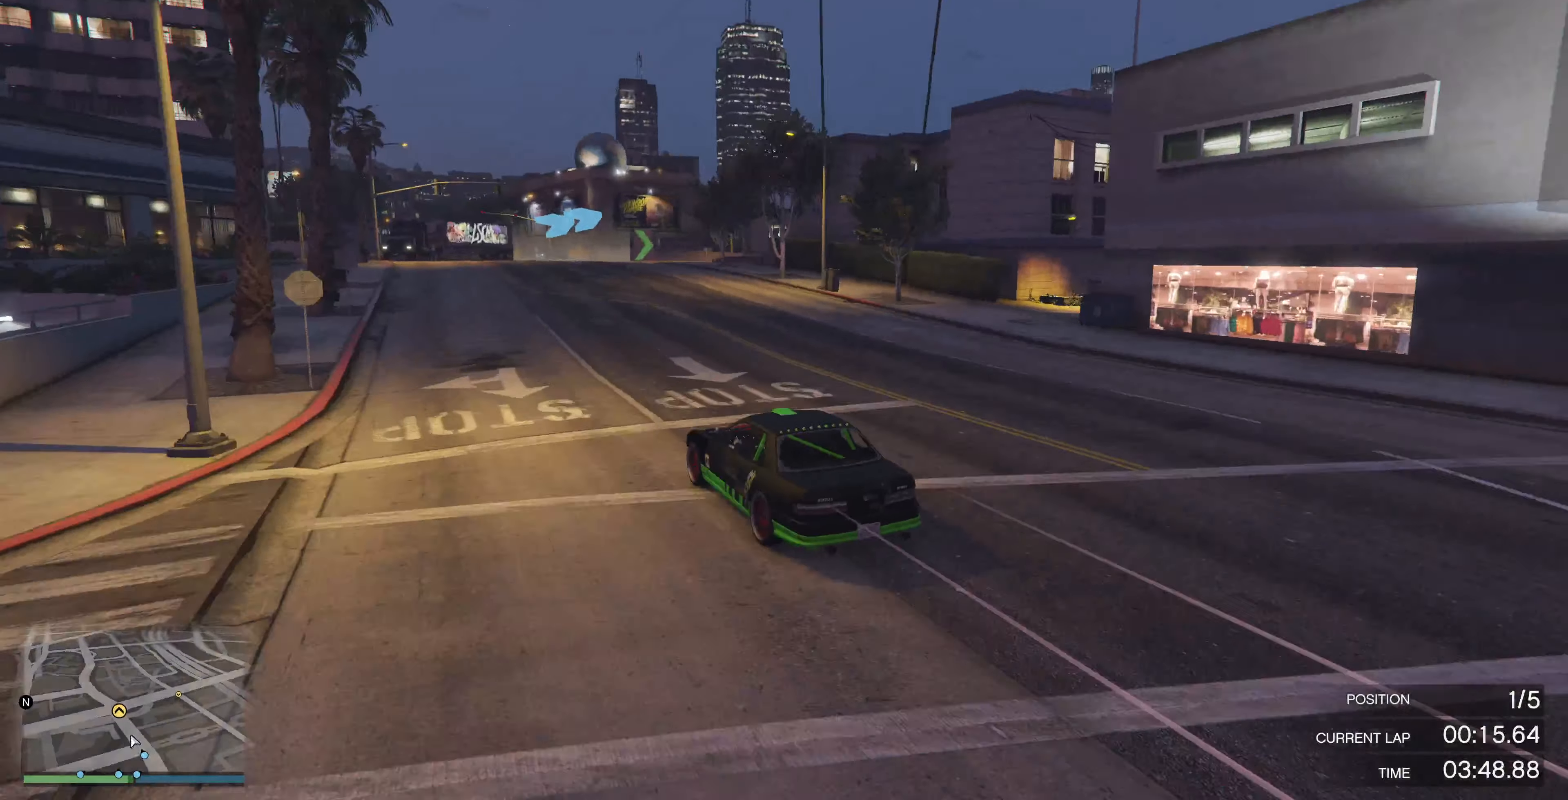
{"buttons": ["R2"], "left_stick": "up-right", "right_stick": "right", "events": [[167, "left_stick", "up-right"]]}
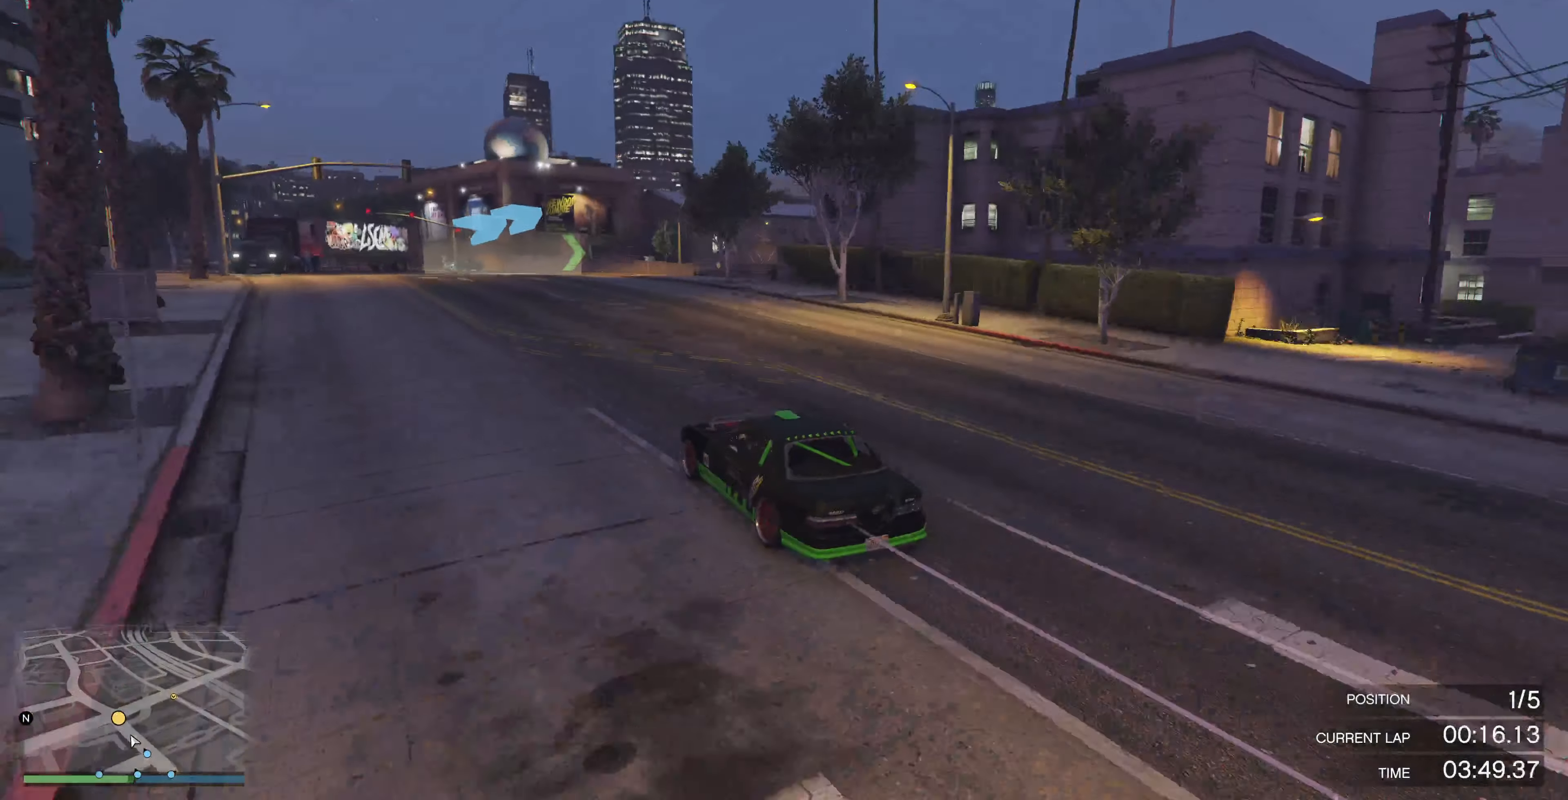
{"buttons": [], "left_stick": "up-right", "right_stick": "right", "events": [[167, "R2", "up"]]}
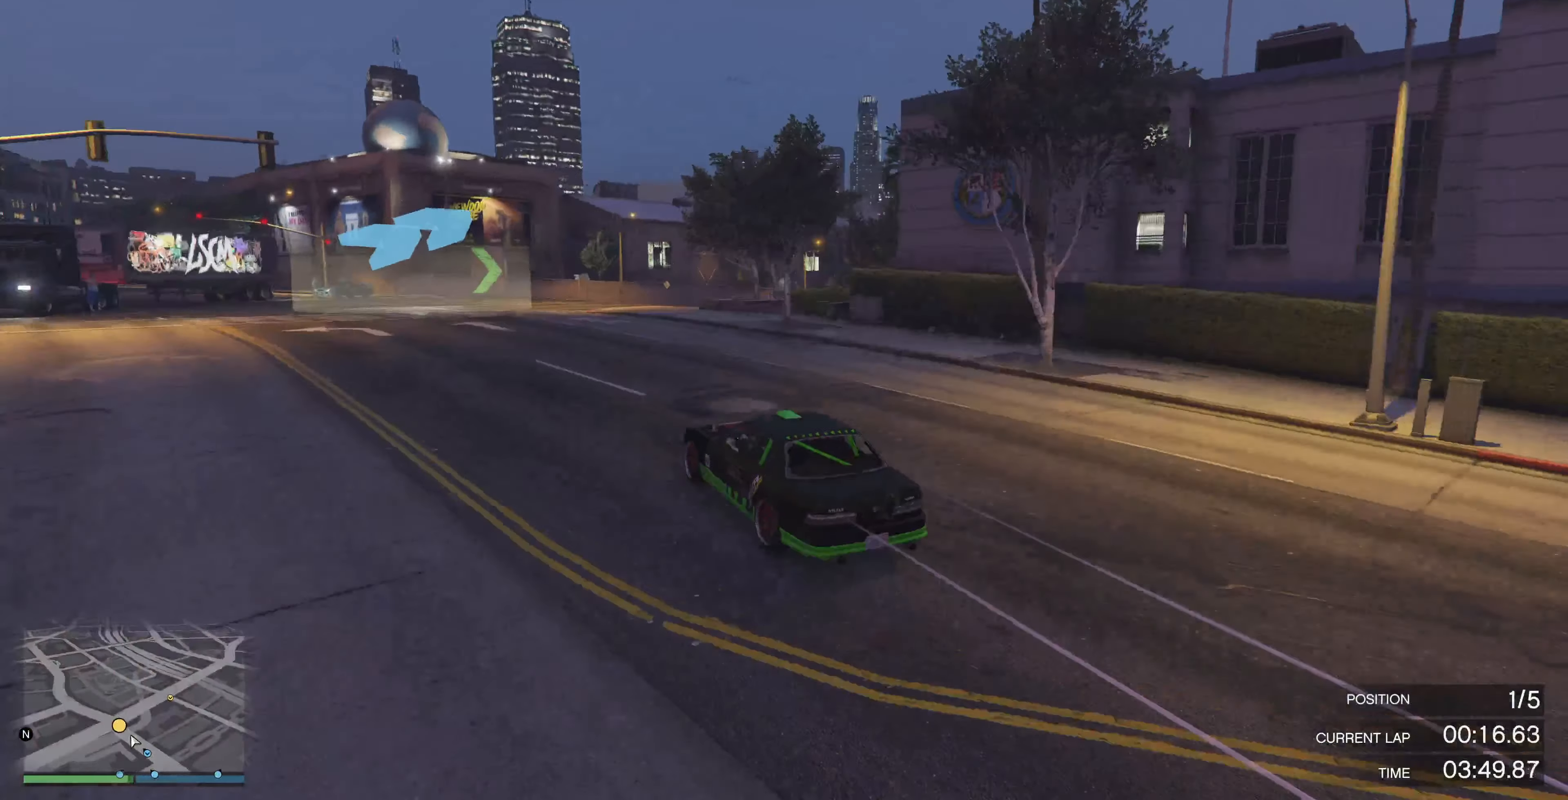
{"buttons": [], "left_stick": "up-right", "right_stick": "right", "events": []}
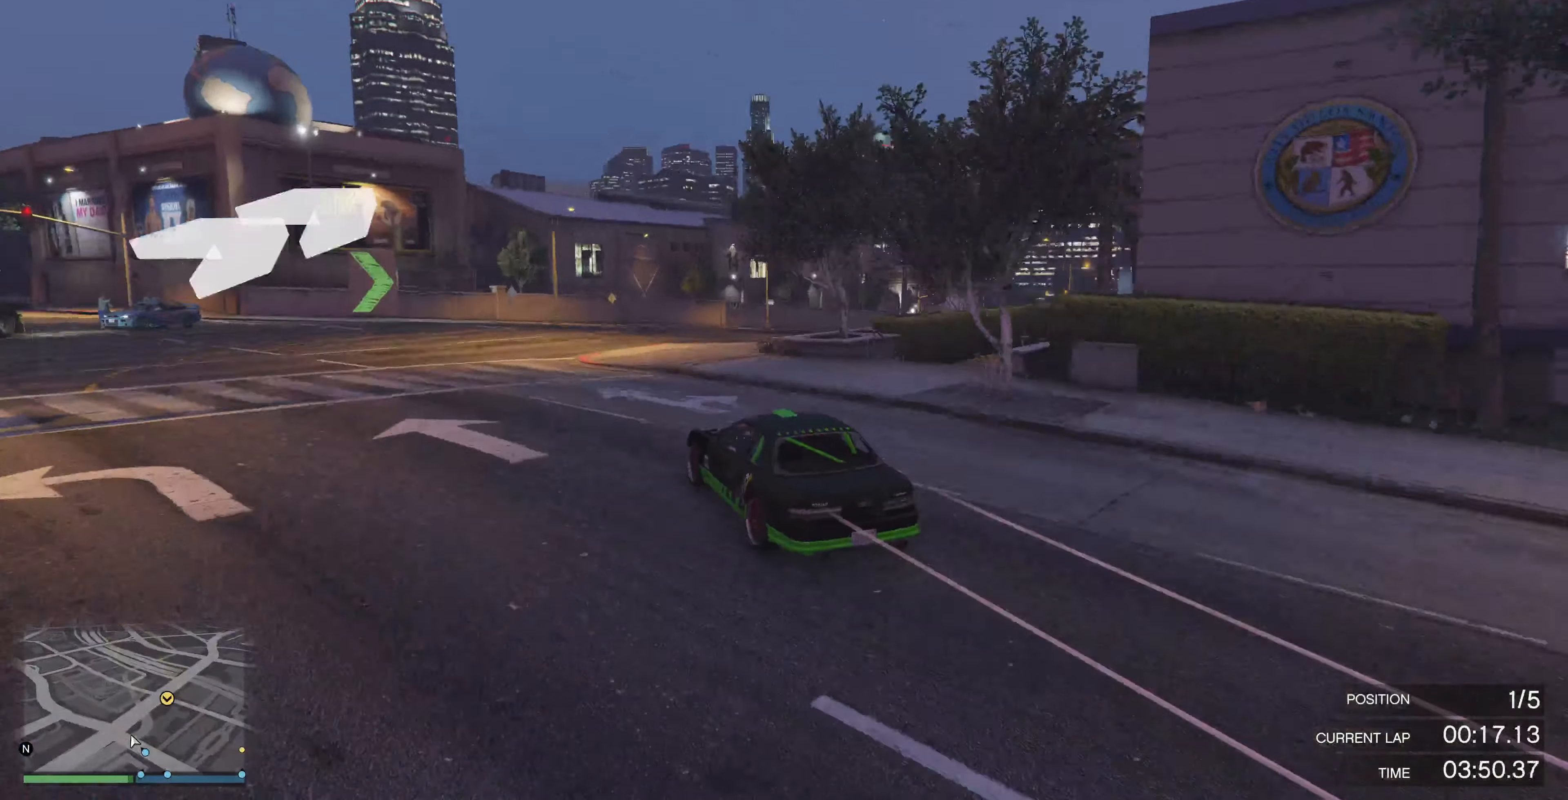
{"buttons": ["R2"], "left_stick": "up-right", "right_stick": "right", "events": [[467, "R2", "down"]]}
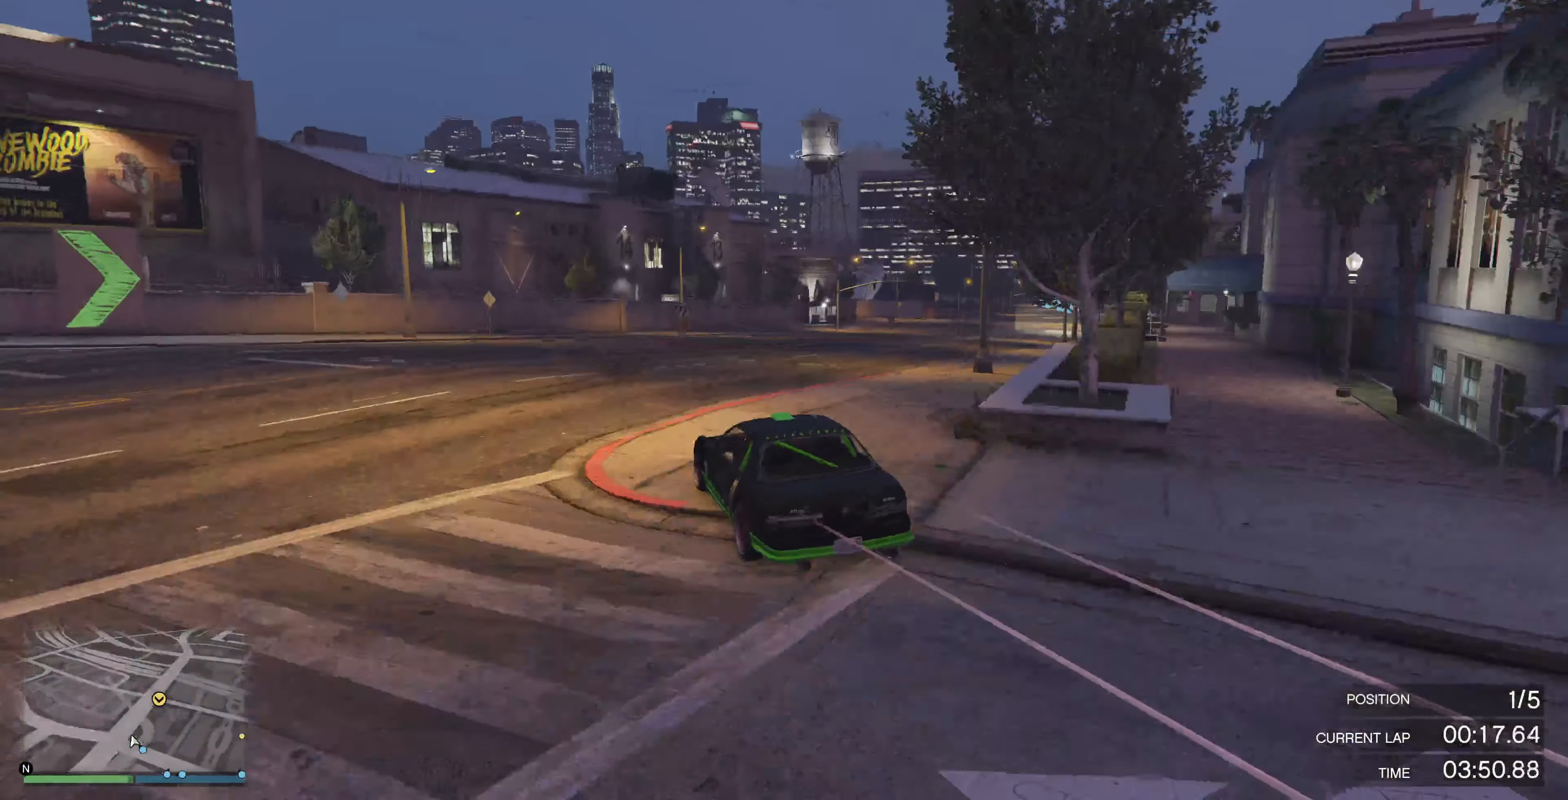
{"buttons": ["R2"], "left_stick": "up-right", "right_stick": "right", "events": []}
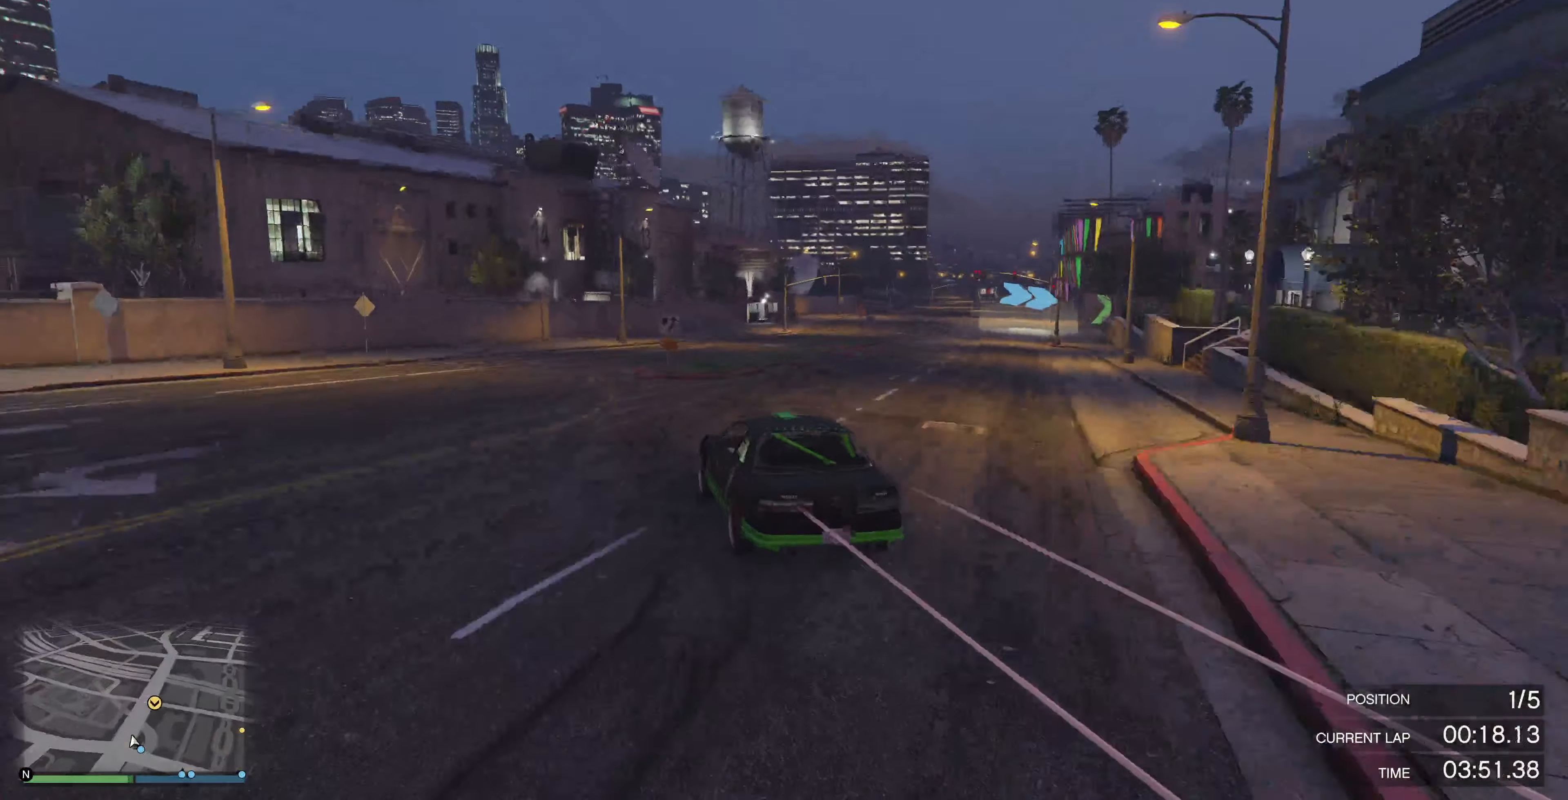
{"buttons": ["R2"], "left_stick": "center", "right_stick": "right", "events": [[400, "left_stick", "center"]]}
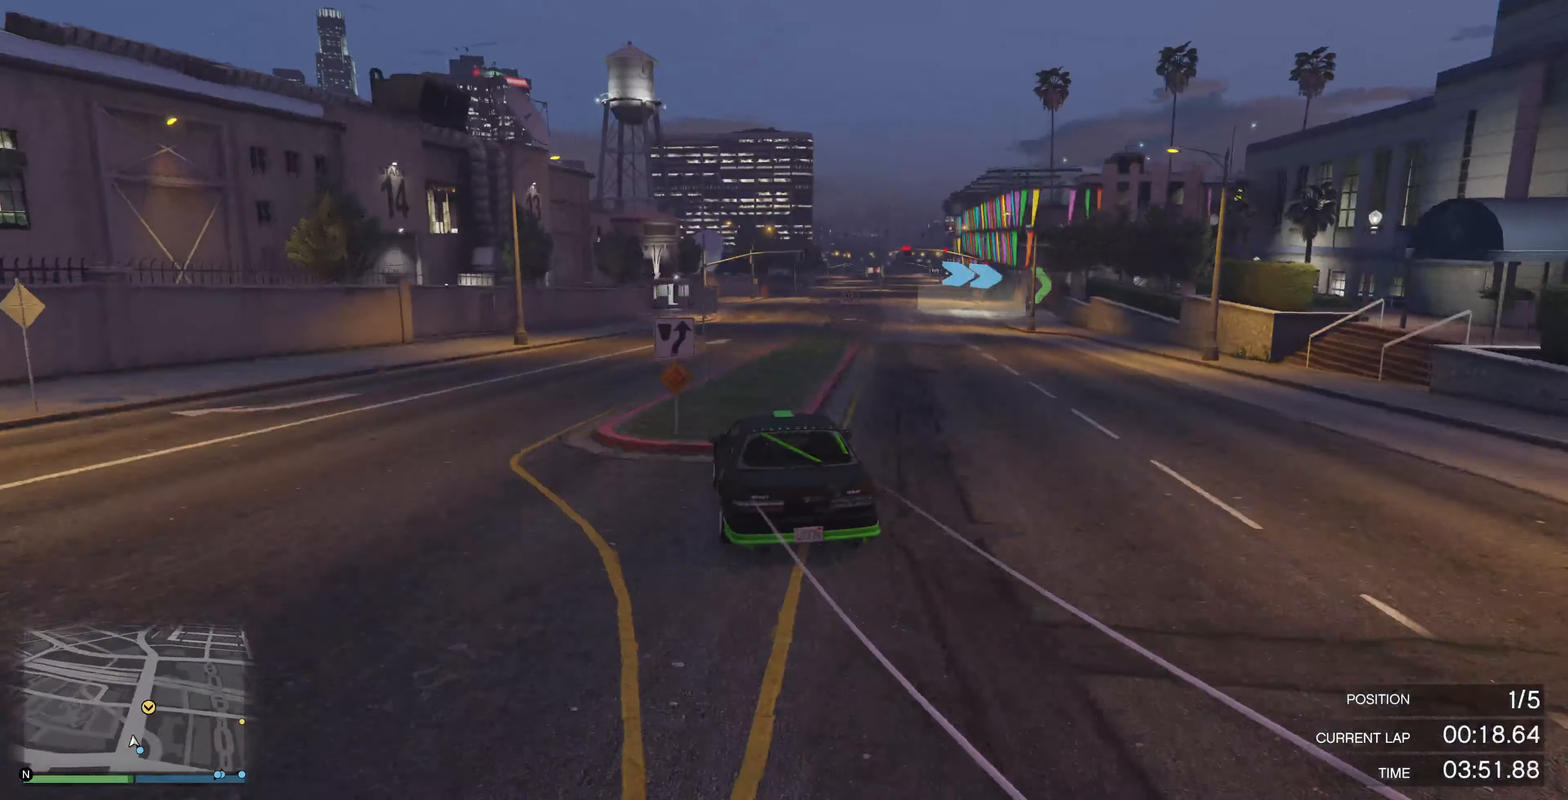
{"buttons": ["R2"], "left_stick": "center", "right_stick": "right", "events": []}
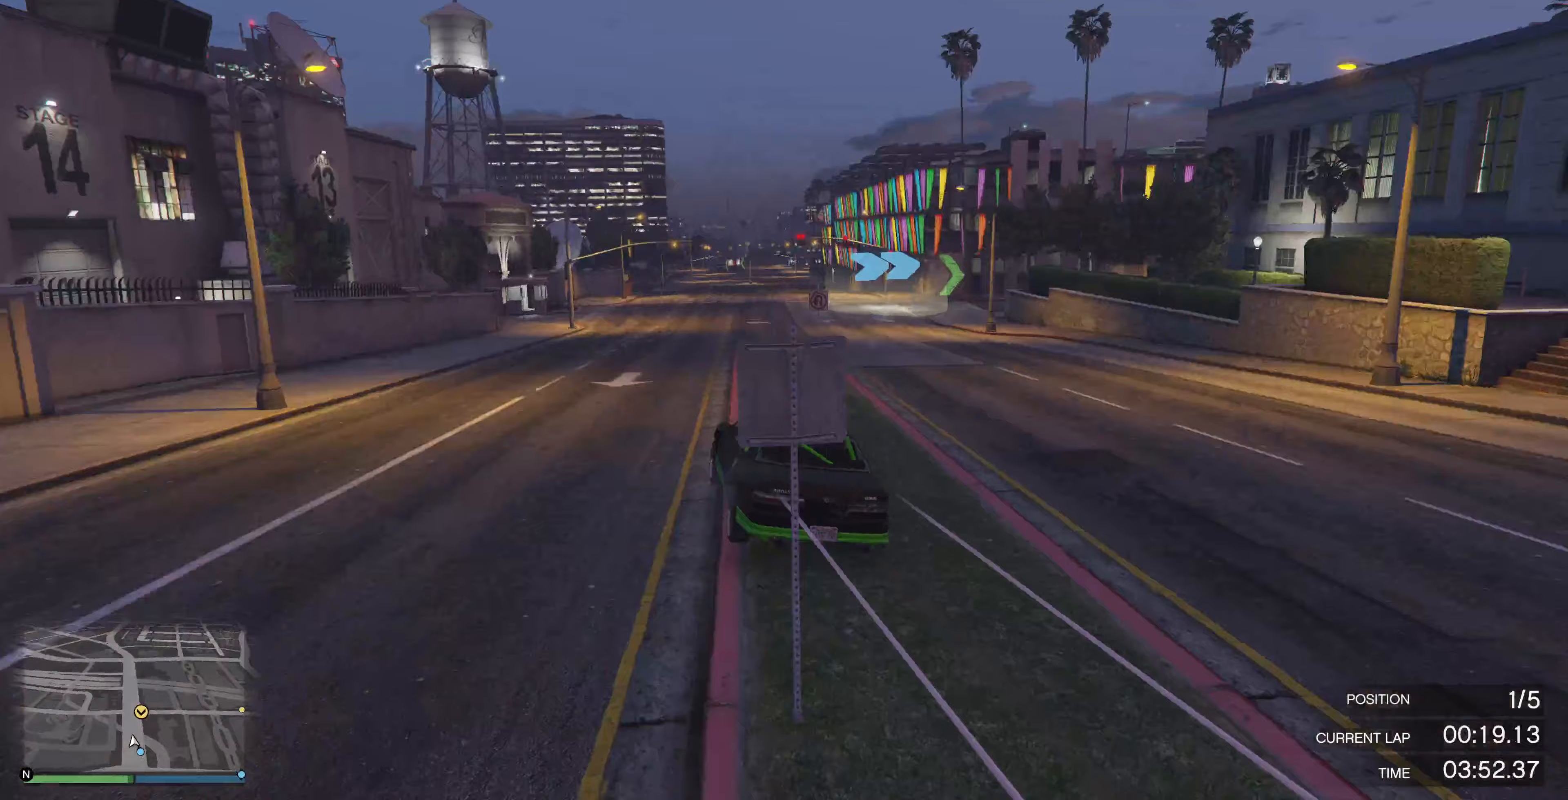
{"buttons": [], "left_stick": "right", "right_stick": "right", "events": [[133, "left_stick", "right"], [267, "R2", "up"], [300, "left_stick", "center"], [467, "left_stick", "right"]]}
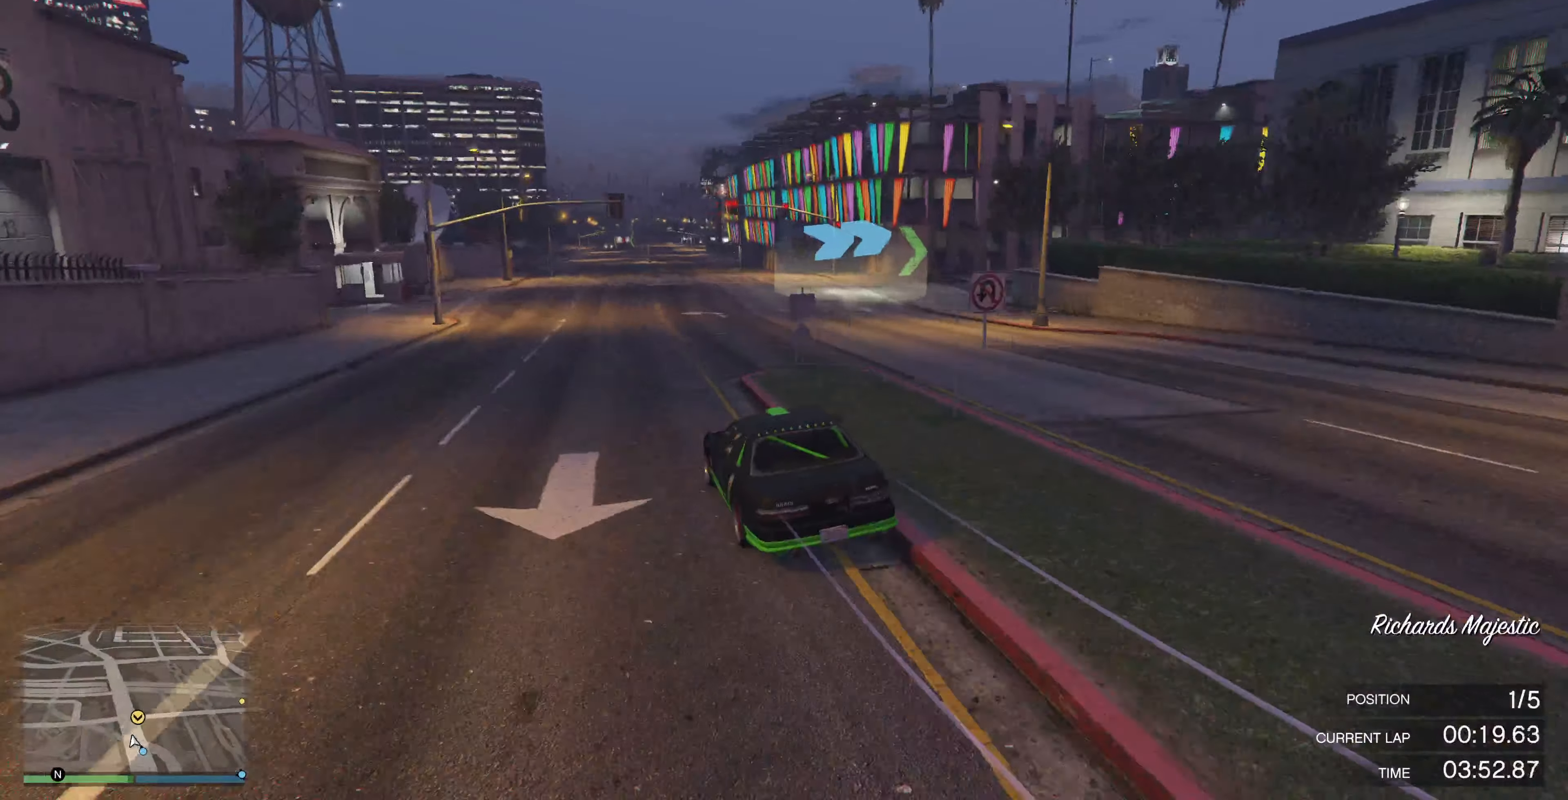
{"buttons": [], "left_stick": "right", "right_stick": "right", "events": [[133, "left_stick", "center"], [200, "R2", "down"], [200, "left_stick", "right"], [367, "left_stick", "center"], [433, "left_stick", "right"], [500, "R2", "up"]]}
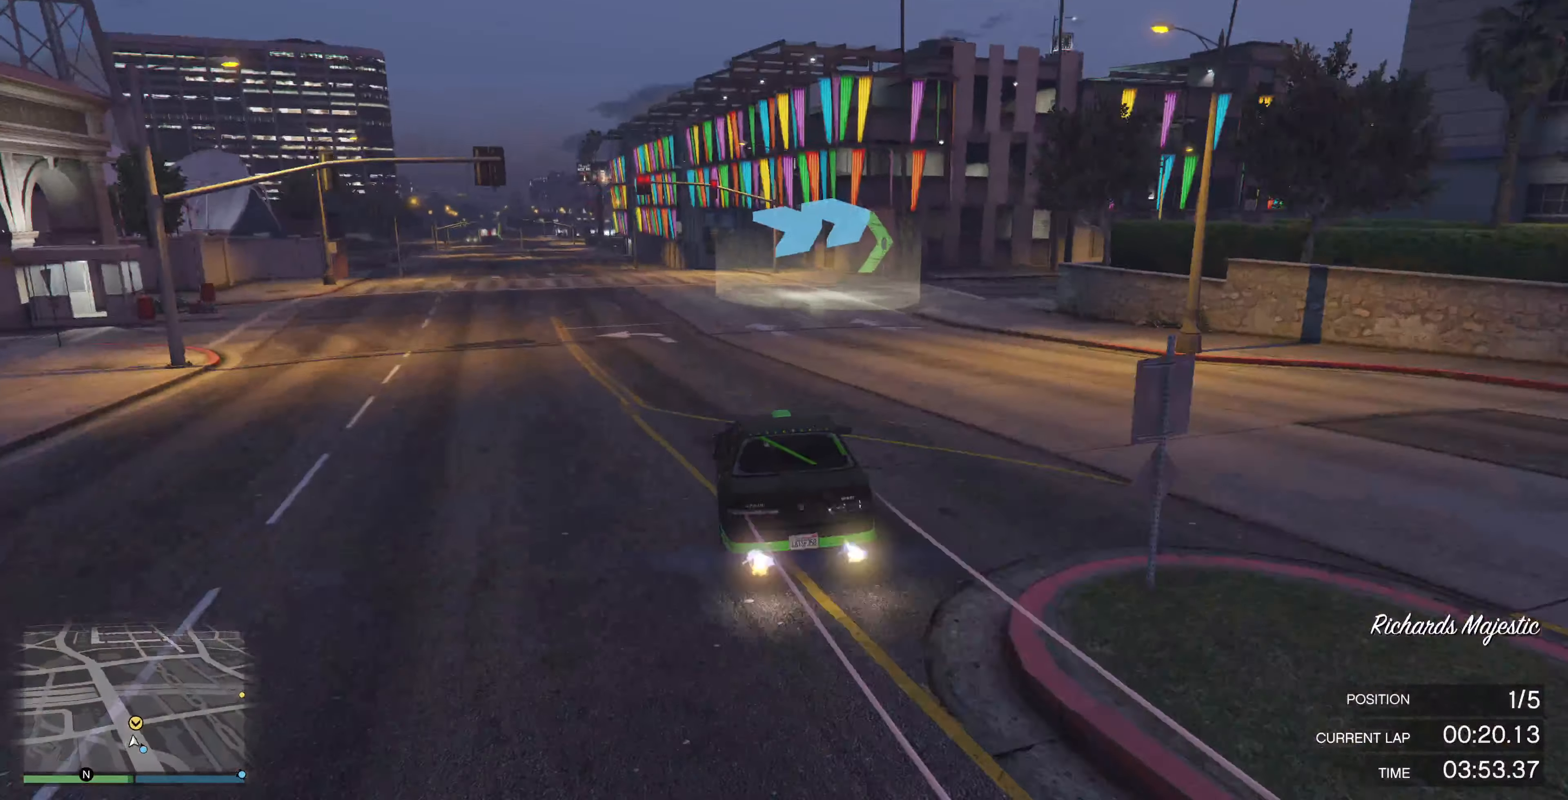
{"buttons": ["R2"], "left_stick": "right", "right_stick": "right", "events": [[133, "left_stick", "center"], [167, "R2", "down"], [200, "left_stick", "right"], [367, "left_stick", "center"], [433, "left_stick", "right"]]}
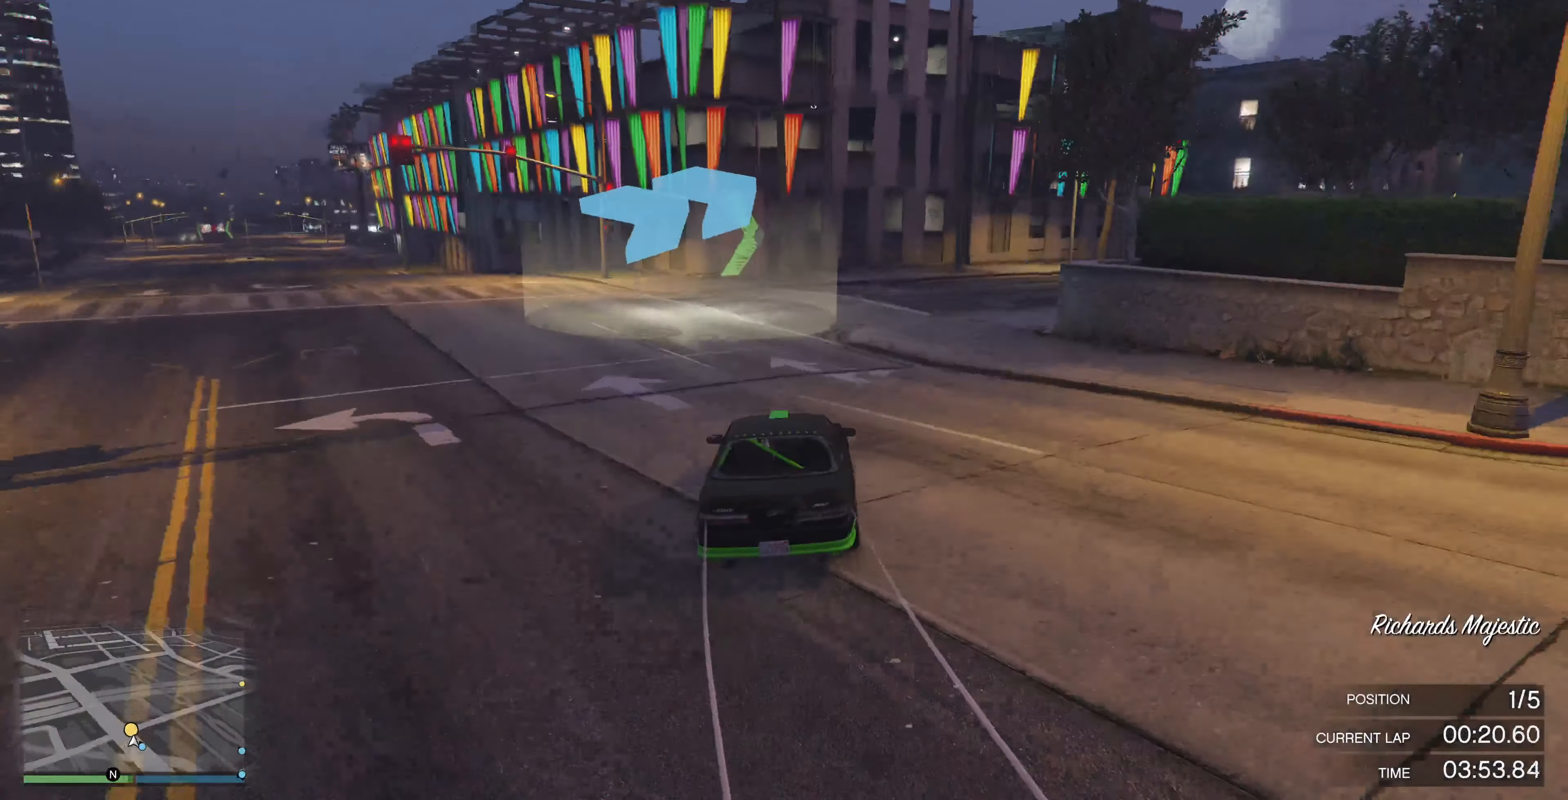
{"buttons": [], "left_stick": "right", "right_stick": "right", "events": [[167, "left_stick", "center"], [233, "left_stick", "right"], [500, "R2", "up"]]}
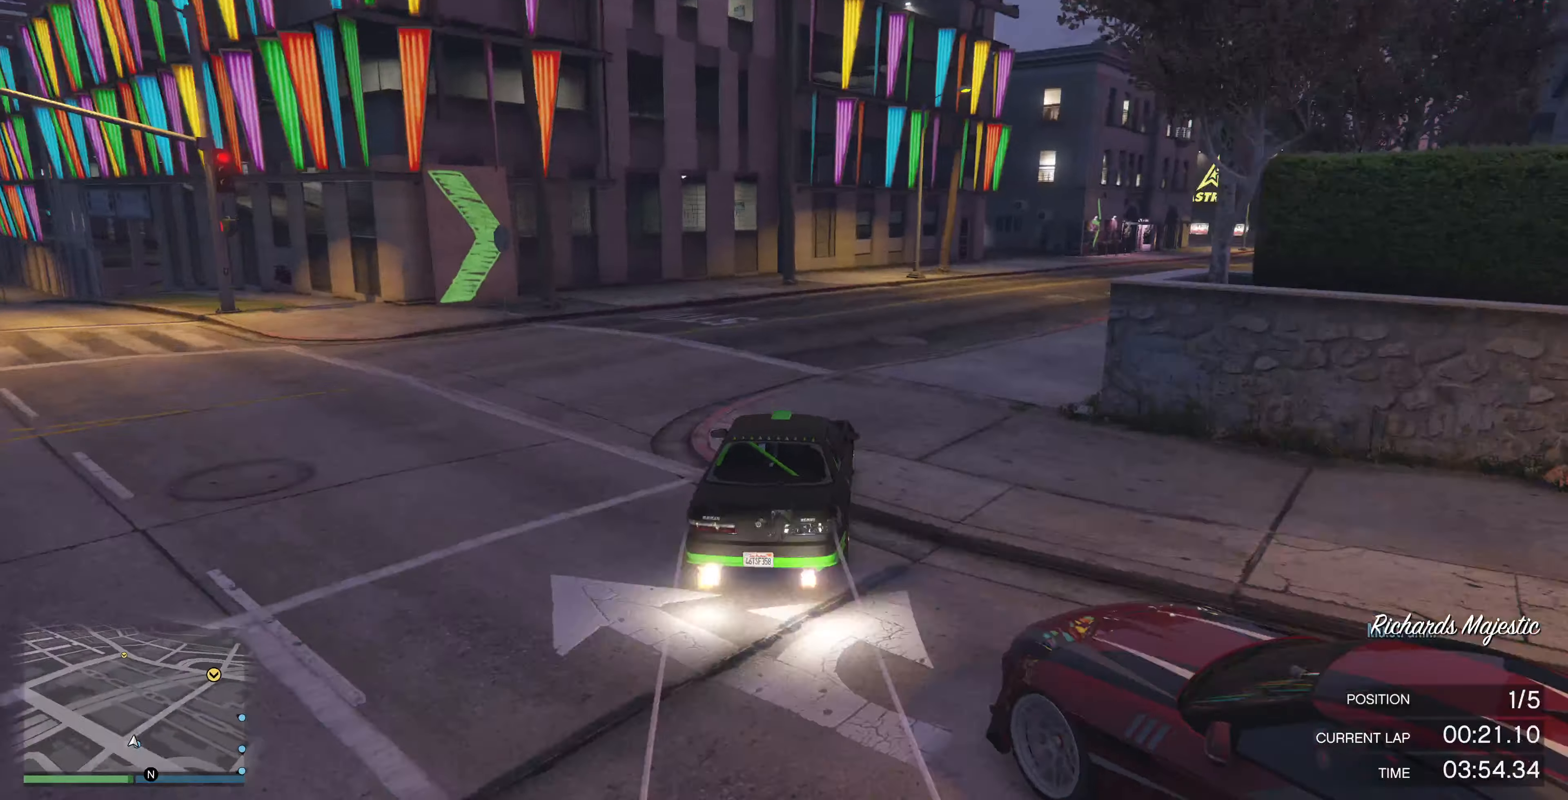
{"buttons": ["R2"], "left_stick": "right", "right_stick": "right", "events": [[33, "left_stick", "center"], [67, "R2", "down"], [133, "left_stick", "right"], [267, "left_stick", "center"], [467, "left_stick", "right"]]}
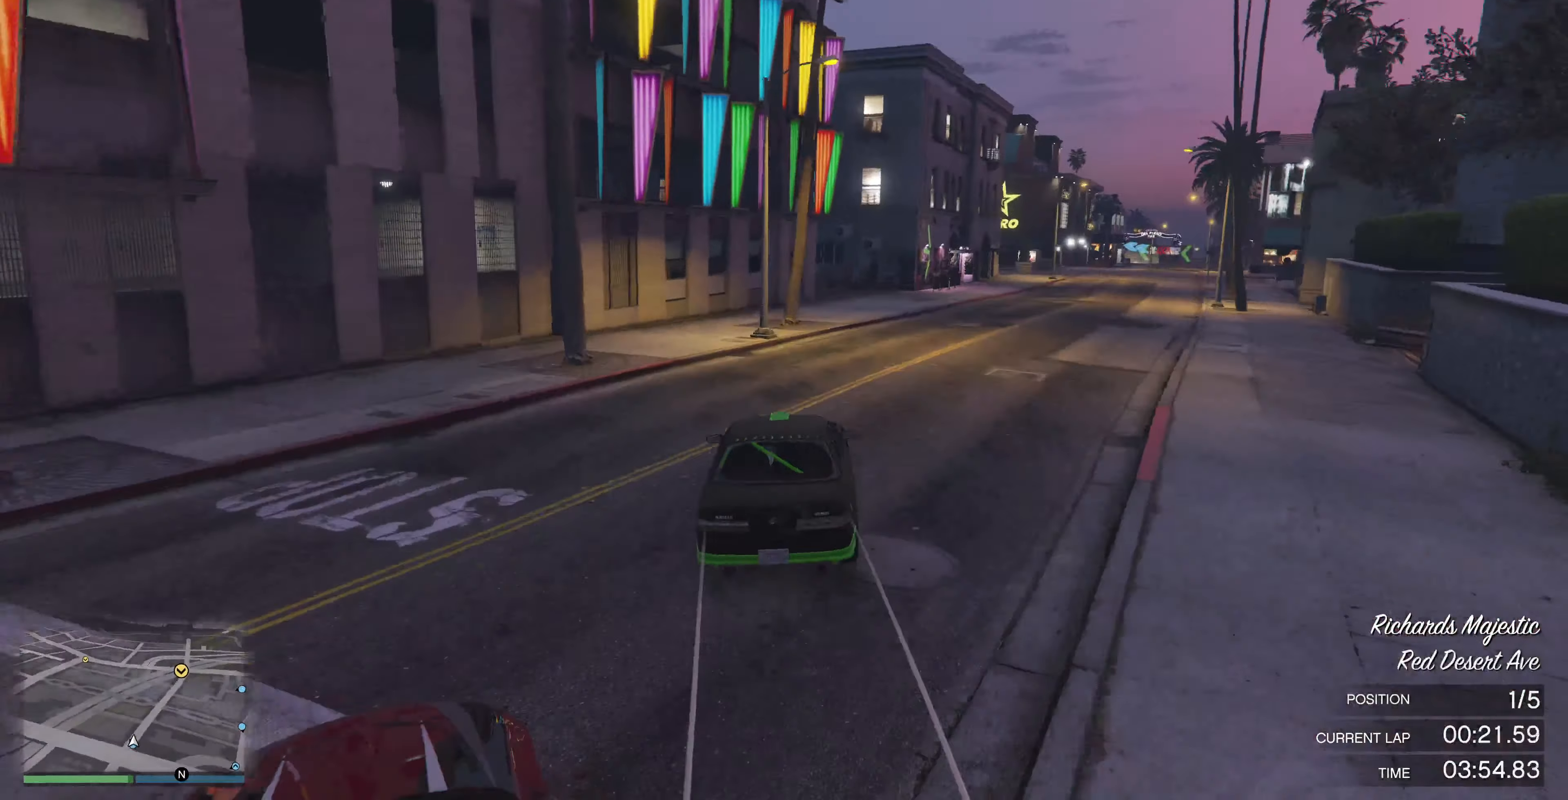
{"buttons": ["R2"], "left_stick": "center", "right_stick": "right", "events": [[100, "left_stick", "center"], [200, "left_stick", "right"], [400, "left_stick", "center"]]}
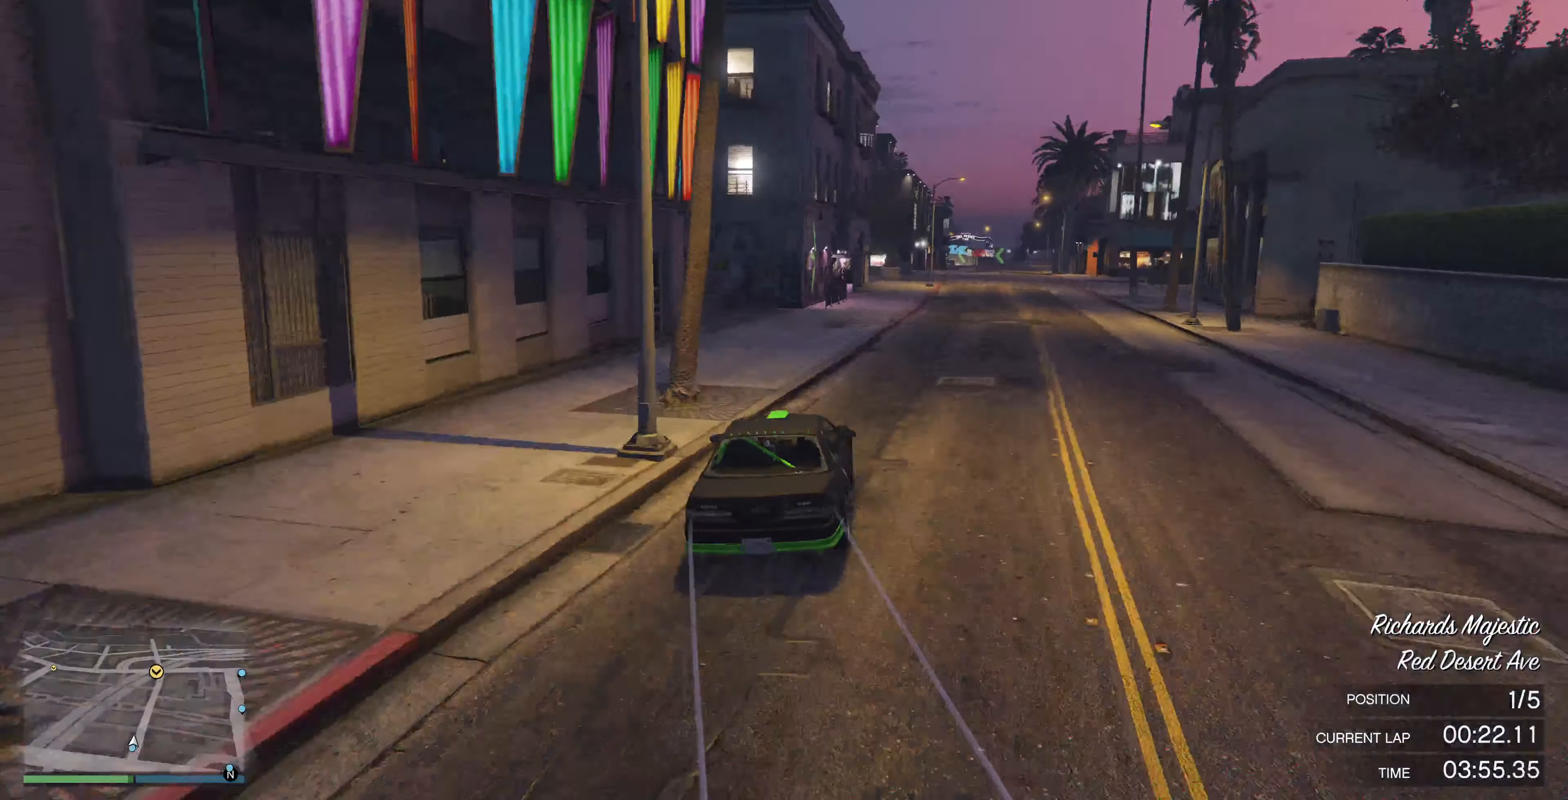
{"buttons": ["R2", "R3"], "left_stick": "center", "right_stick": "up-right", "events": [[33, "left_stick", "right"], [233, "left_stick", "center"], [467, "R3", "down"], [467, "right_stick", "up-right"]]}
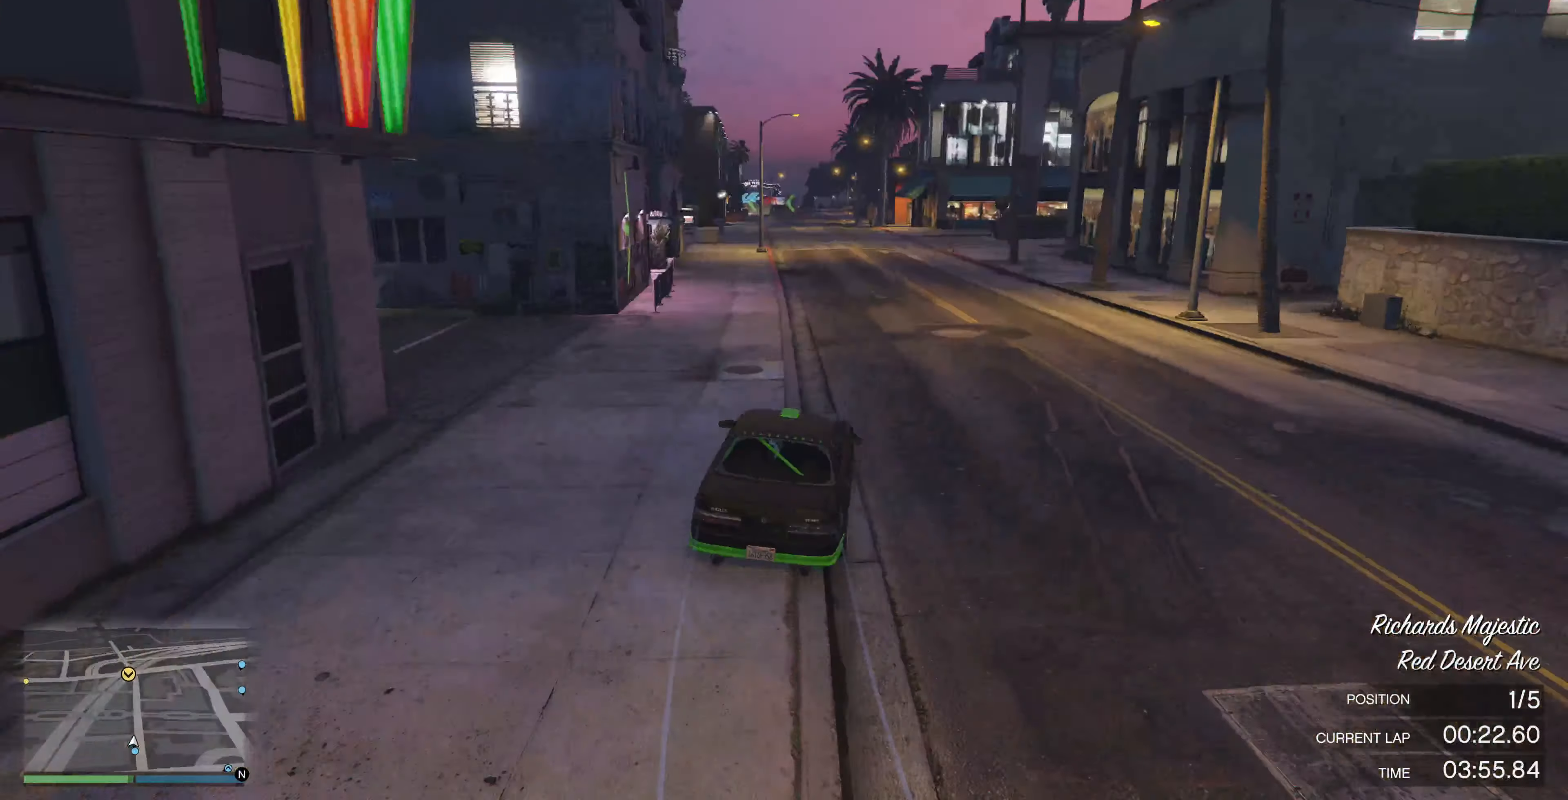
{"buttons": ["R2"], "left_stick": "center", "right_stick": "center", "events": [[200, "right_stick", "right"], [267, "right_stick", "center"], [400, "R3", "up"]]}
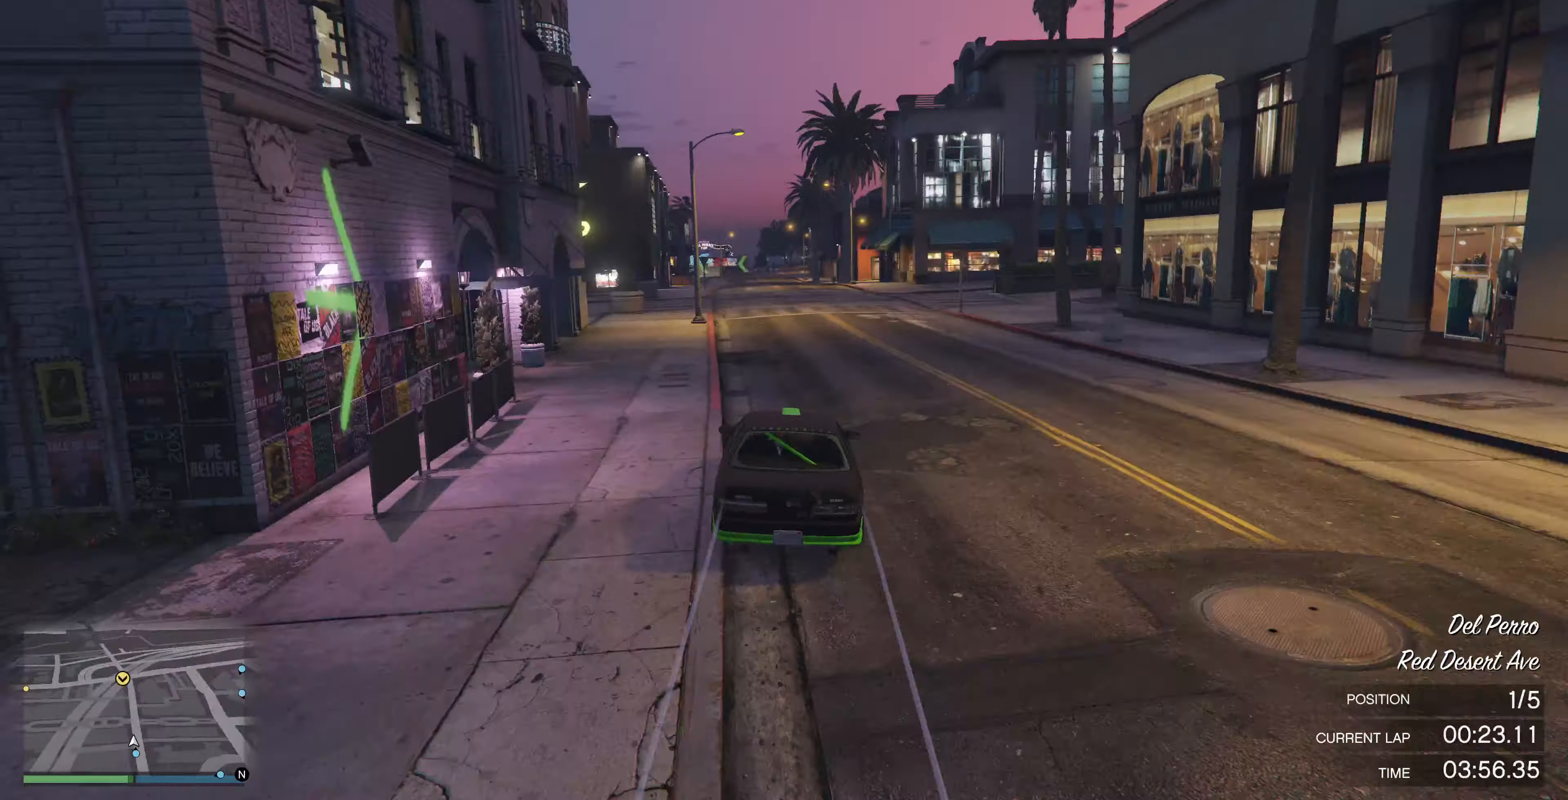
{"buttons": ["R2"], "left_stick": "up", "right_stick": "center", "events": [[500, "left_stick", "up"]]}
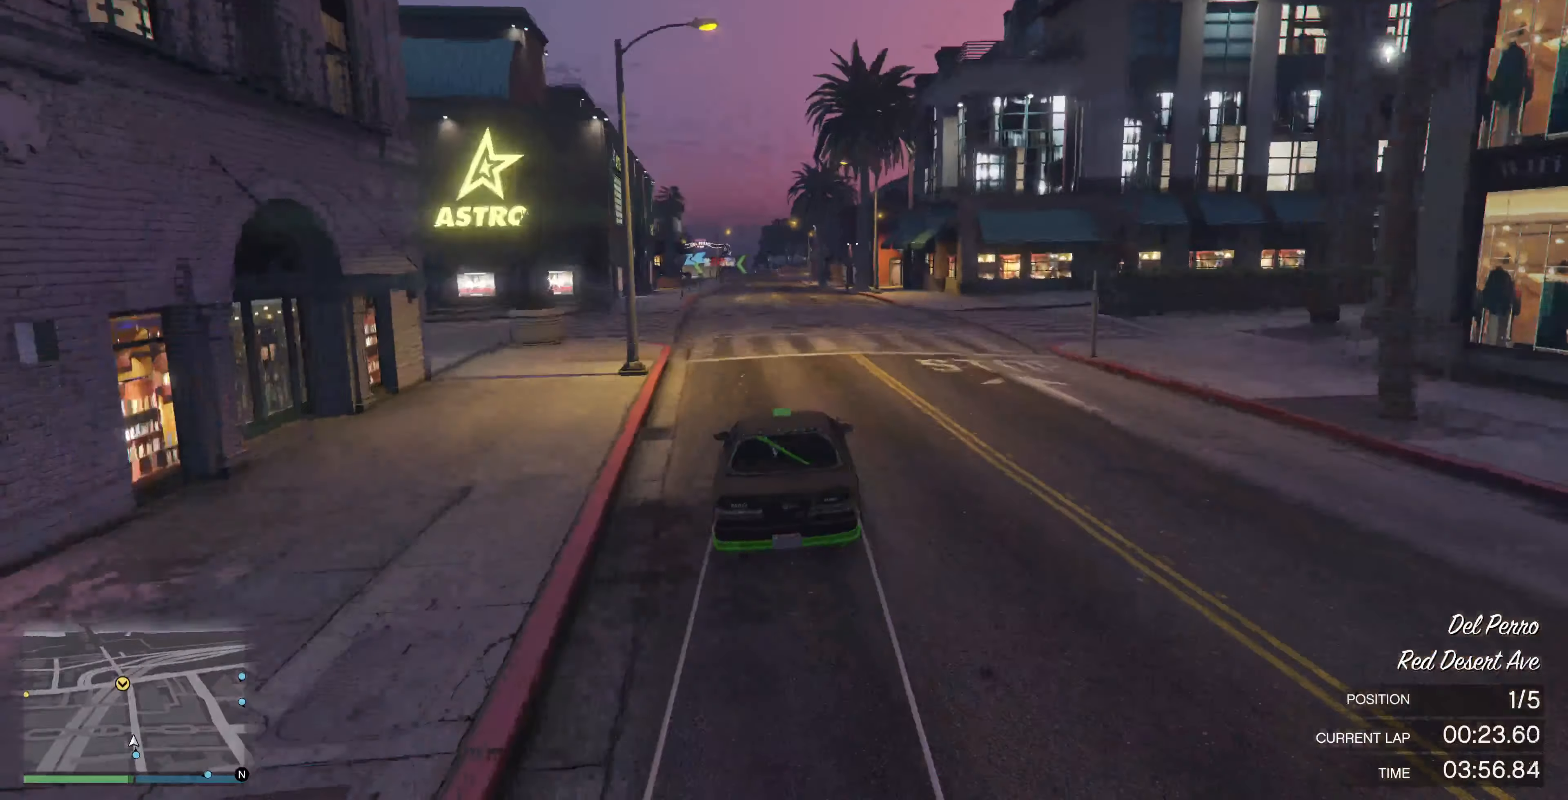
{"buttons": ["R2", "R3"], "left_stick": "center", "right_stick": "center", "events": [[200, "R3", "down"], [300, "left_stick", "center"]]}